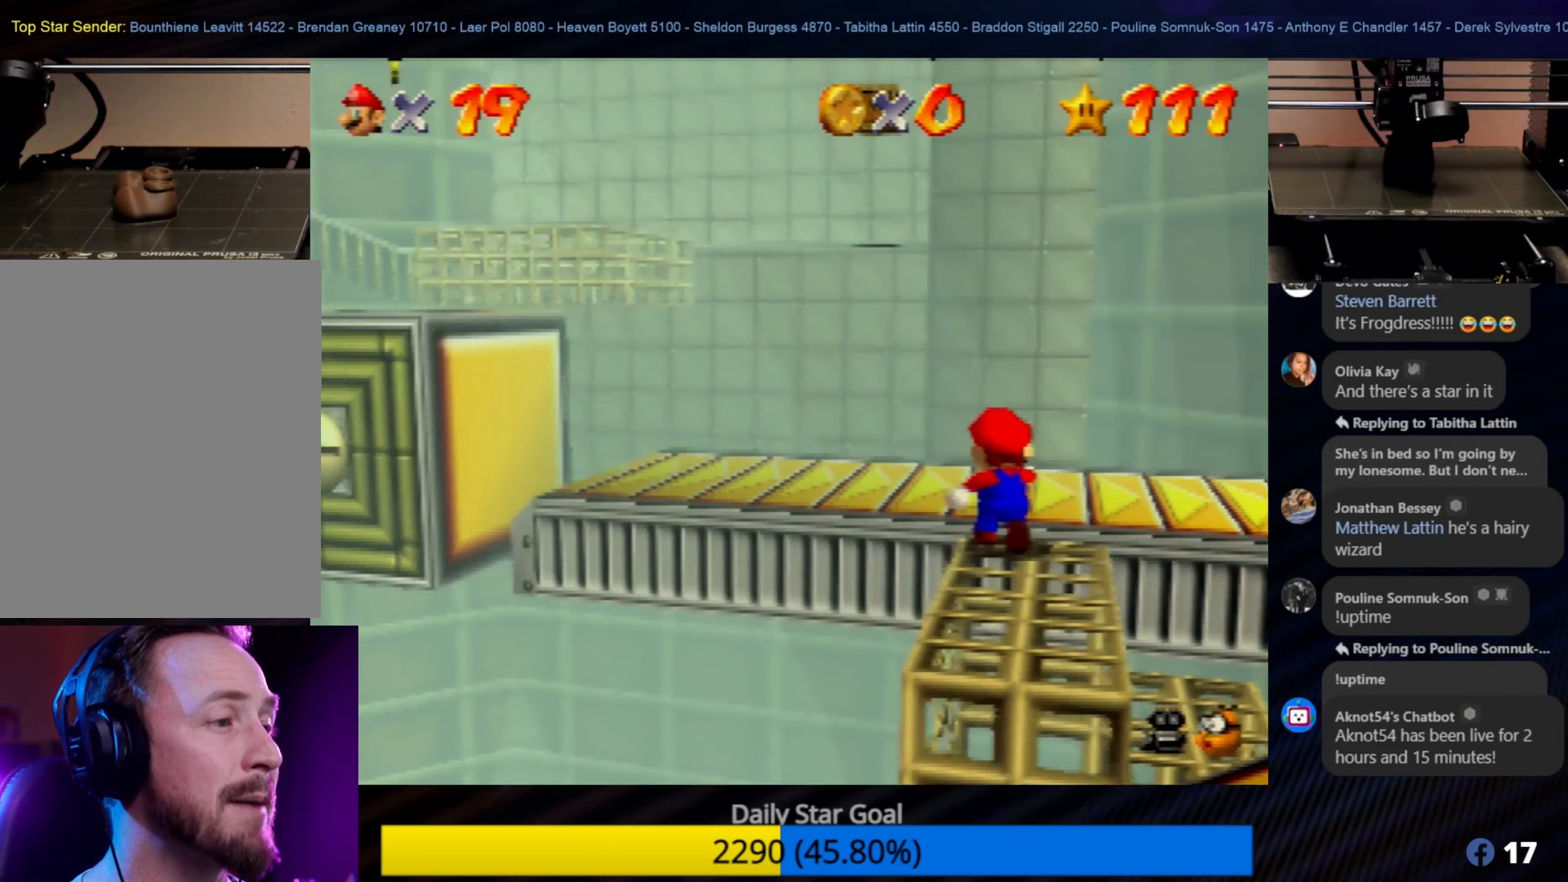
Gameplay with a controller (Nintendo layout); each line is a JSON object with the inputs held at the frame after it (dt_ms = milliseconds from this image to that frame). "events" lists button and stick changes between this image and that frame as [ms after this image, input, new state], when the widget could be followed in between. Not read: L1 L3 R3.
{"dt_ms": 67, "buttons": [], "left_stick": "up", "events": []}
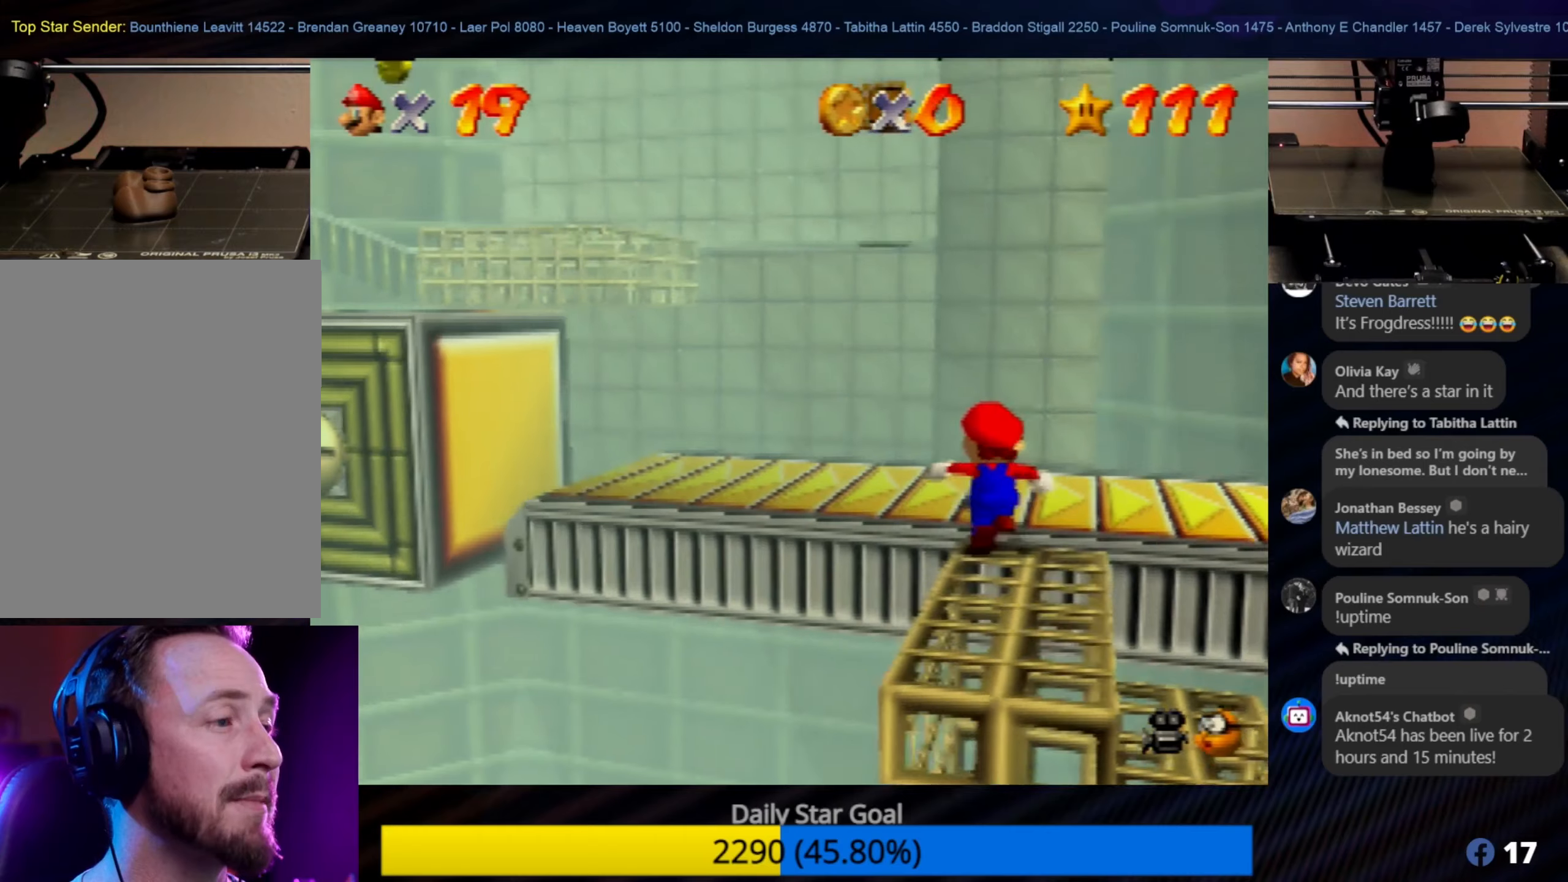
{"dt_ms": 500, "buttons": [], "left_stick": "up-left", "events": [[183, "left_stick", "center"], [366, "left_stick", "up-left"]]}
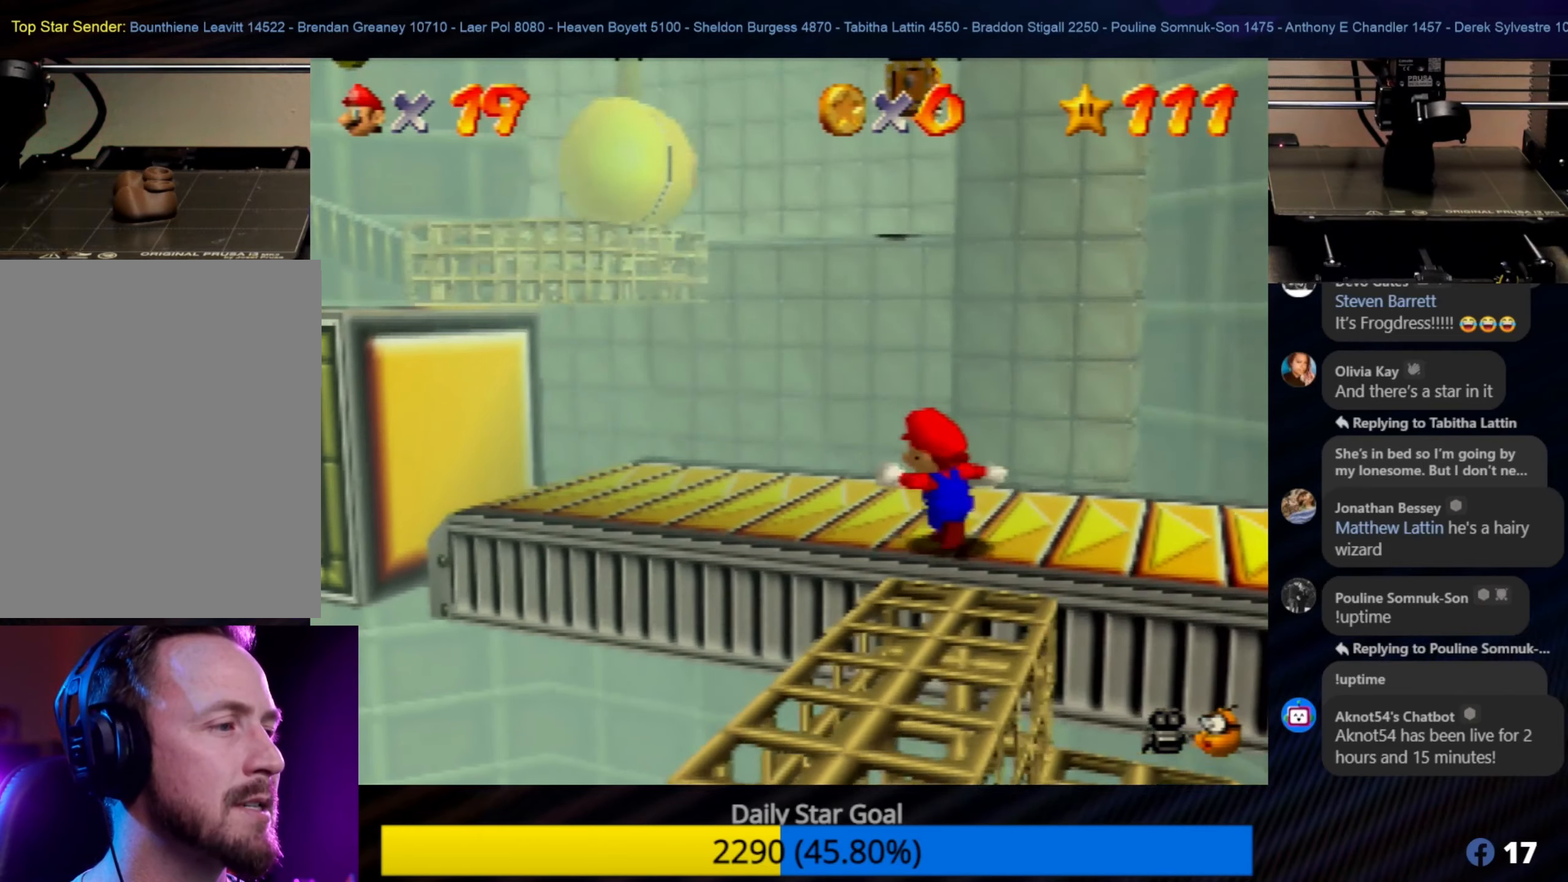
{"dt_ms": 500, "buttons": [], "left_stick": "up-left", "events": []}
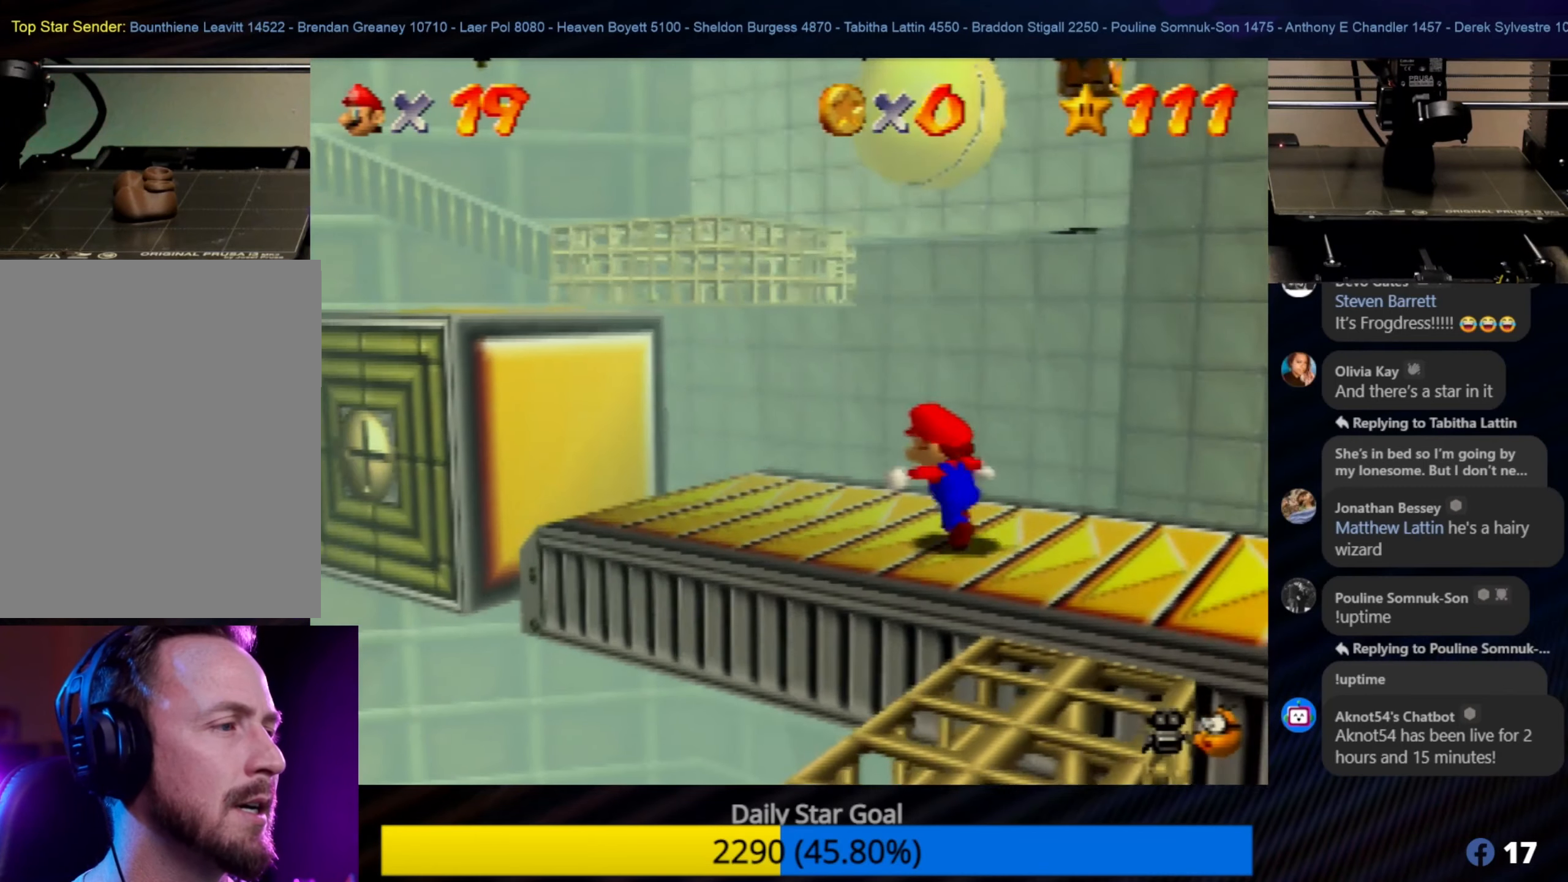
{"dt_ms": 500, "buttons": [], "left_stick": "up-left", "events": [[66, "left_stick", "left"], [166, "left_stick", "center"], [350, "left_stick", "up-left"]]}
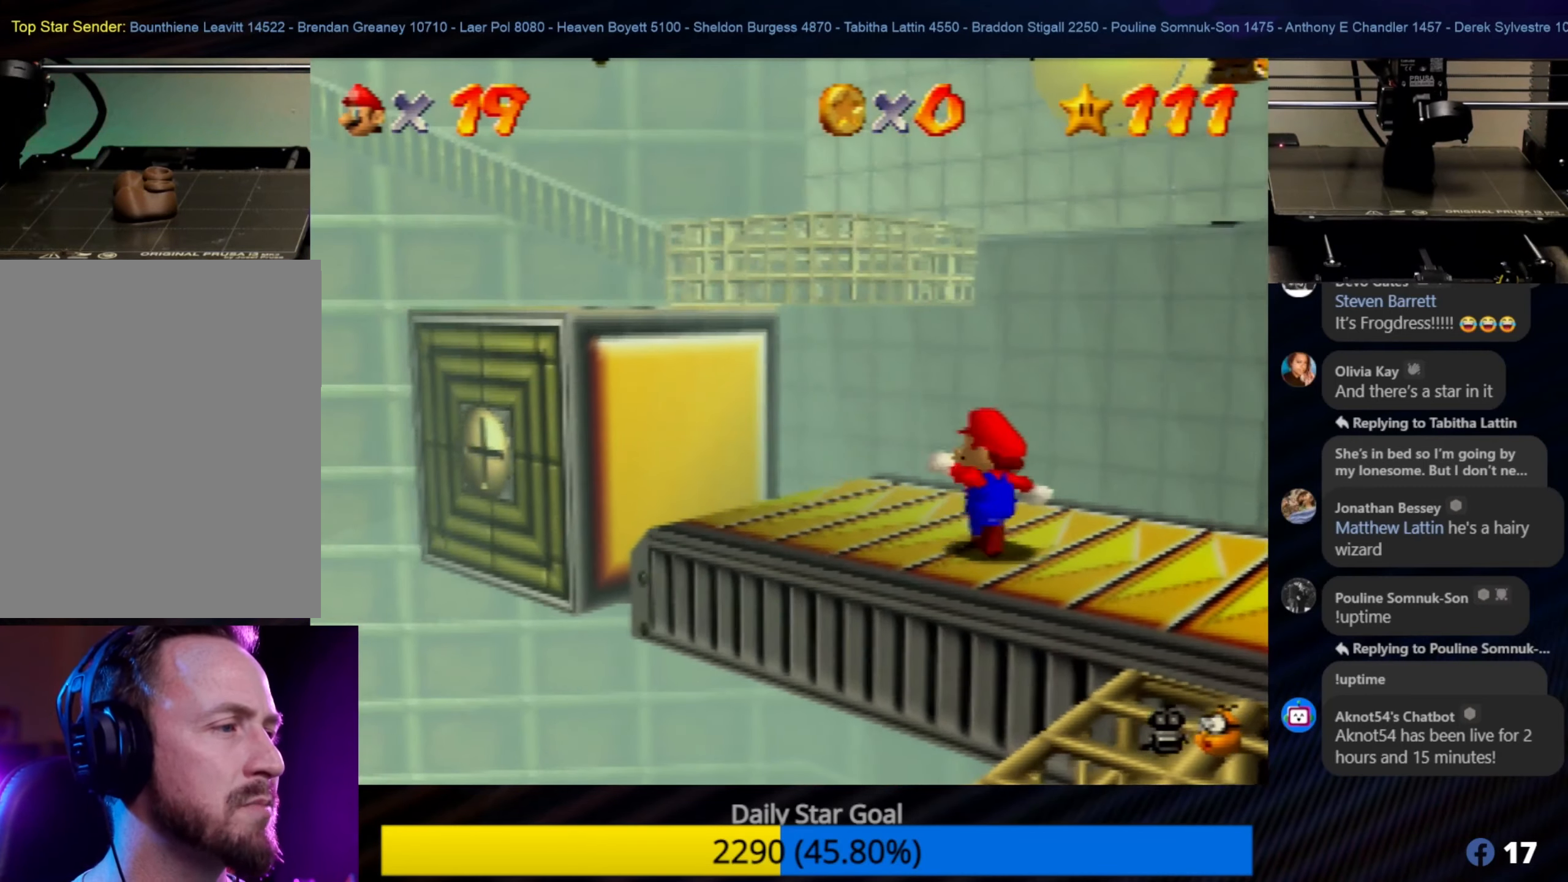
{"dt_ms": 500, "buttons": [], "left_stick": "center", "events": [[116, "left_stick", "center"], [300, "left_stick", "up-left"], [500, "left_stick", "center"]]}
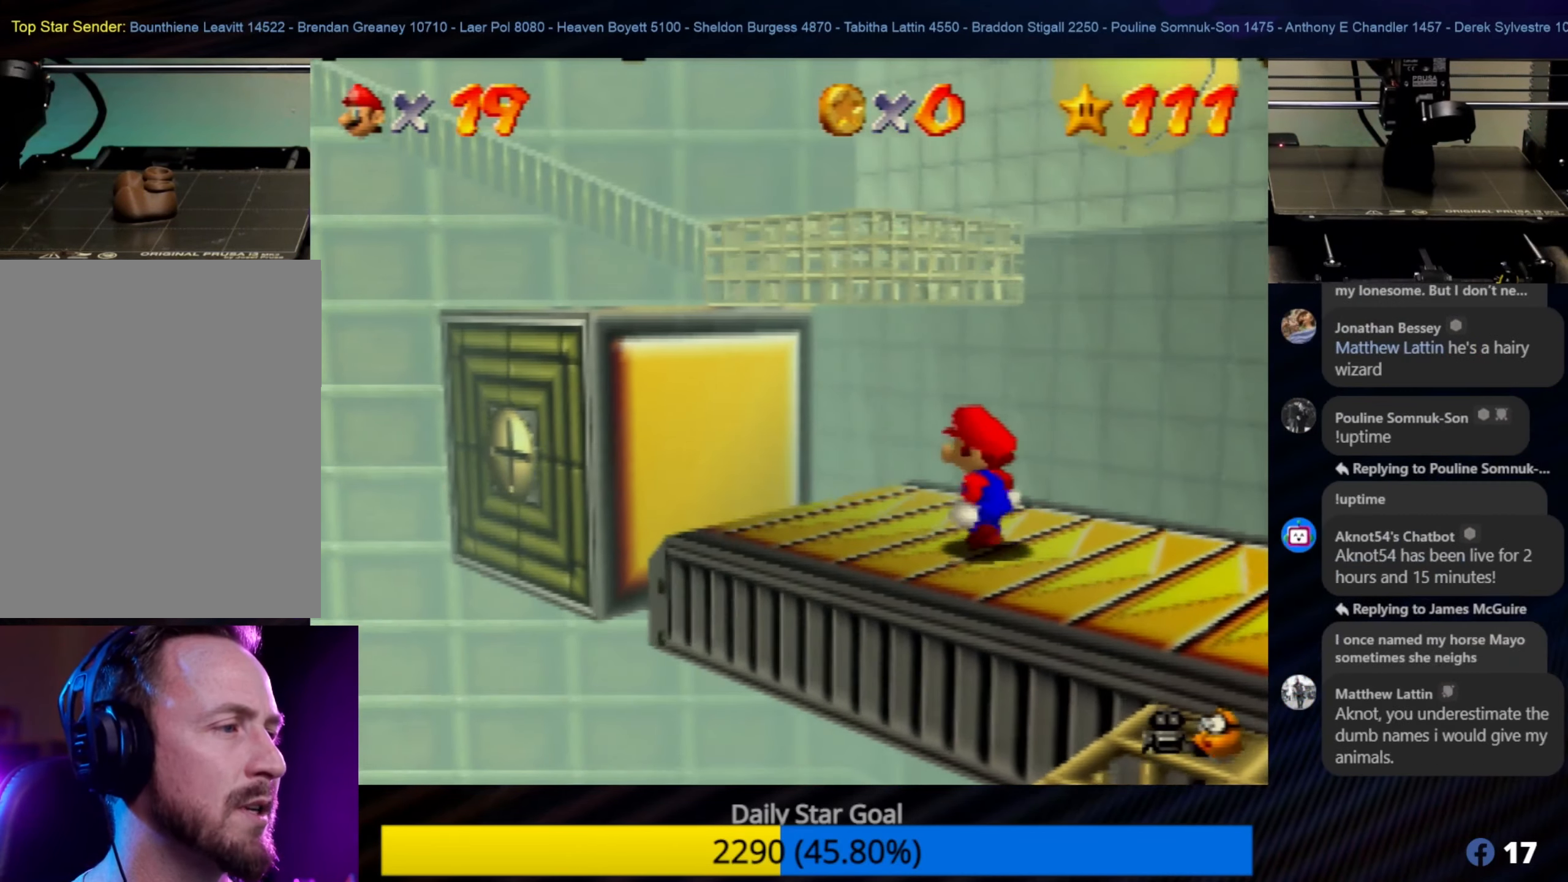
{"dt_ms": 500, "buttons": [], "left_stick": "center", "events": [[200, "left_stick", "up-left"], [400, "left_stick", "center"]]}
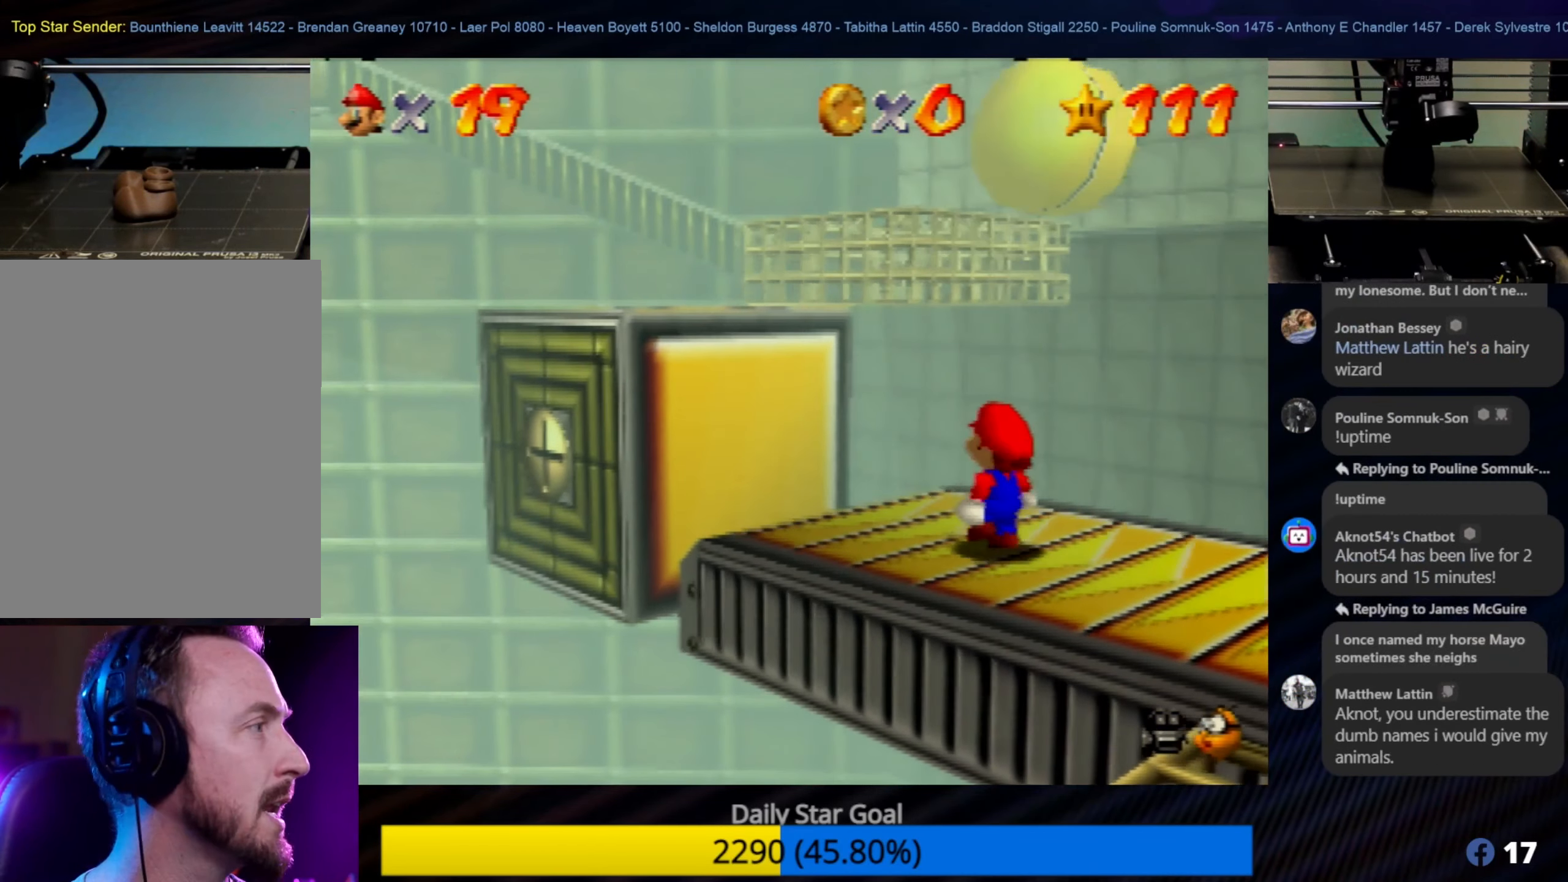
{"dt_ms": 500, "buttons": [], "left_stick": "up-left", "events": [[100, "left_stick", "up-left"], [316, "left_stick", "center"], [500, "left_stick", "up-left"]]}
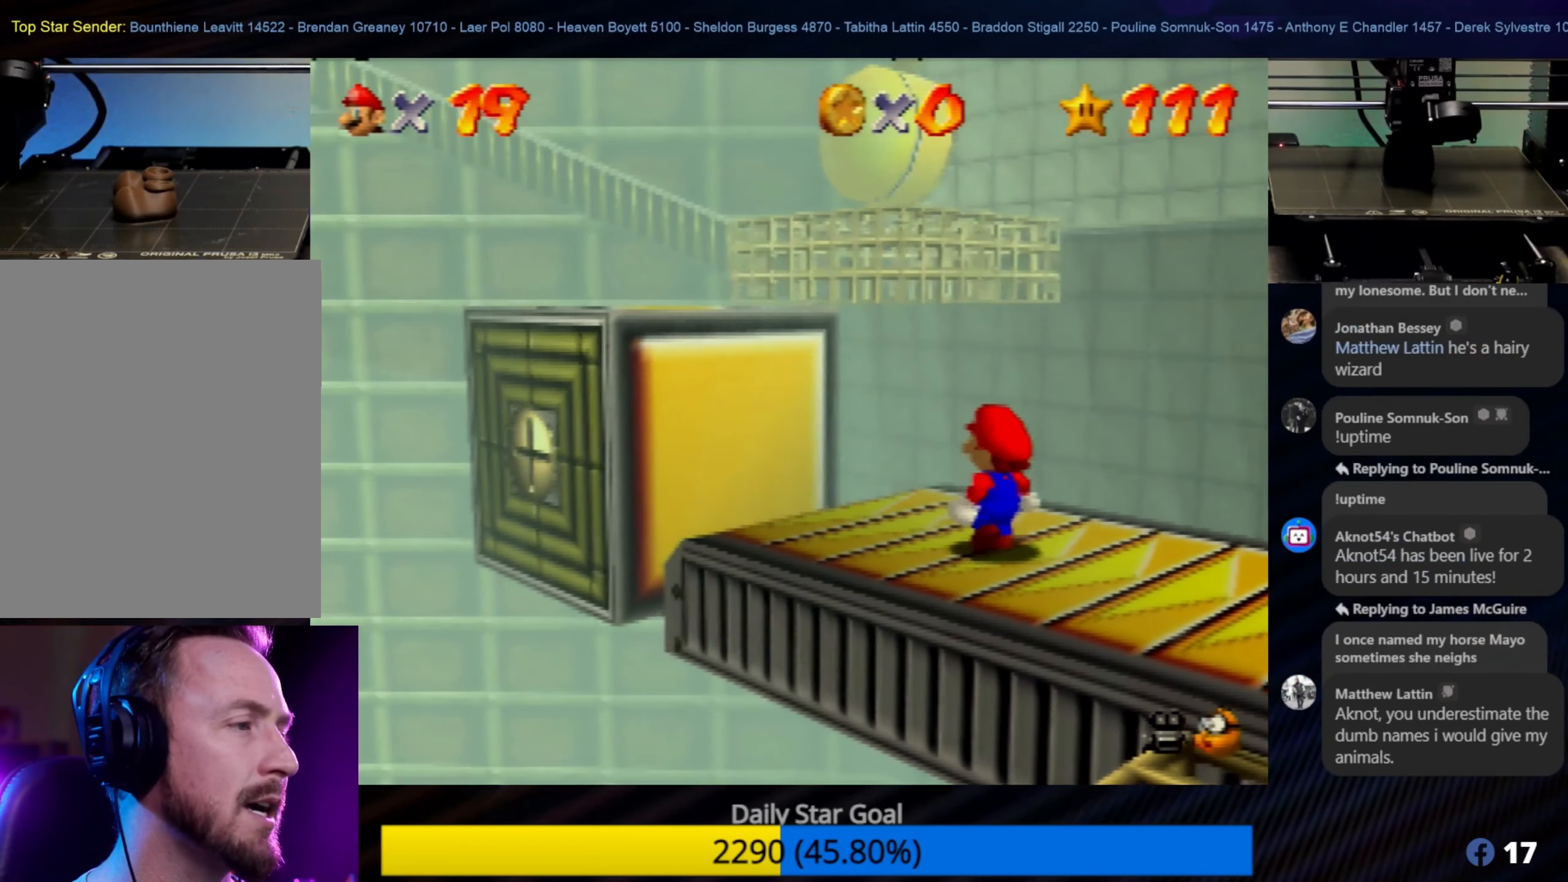
{"dt_ms": 500, "buttons": [], "left_stick": "up-left", "events": [[266, "left_stick", "center"], [433, "left_stick", "up-left"]]}
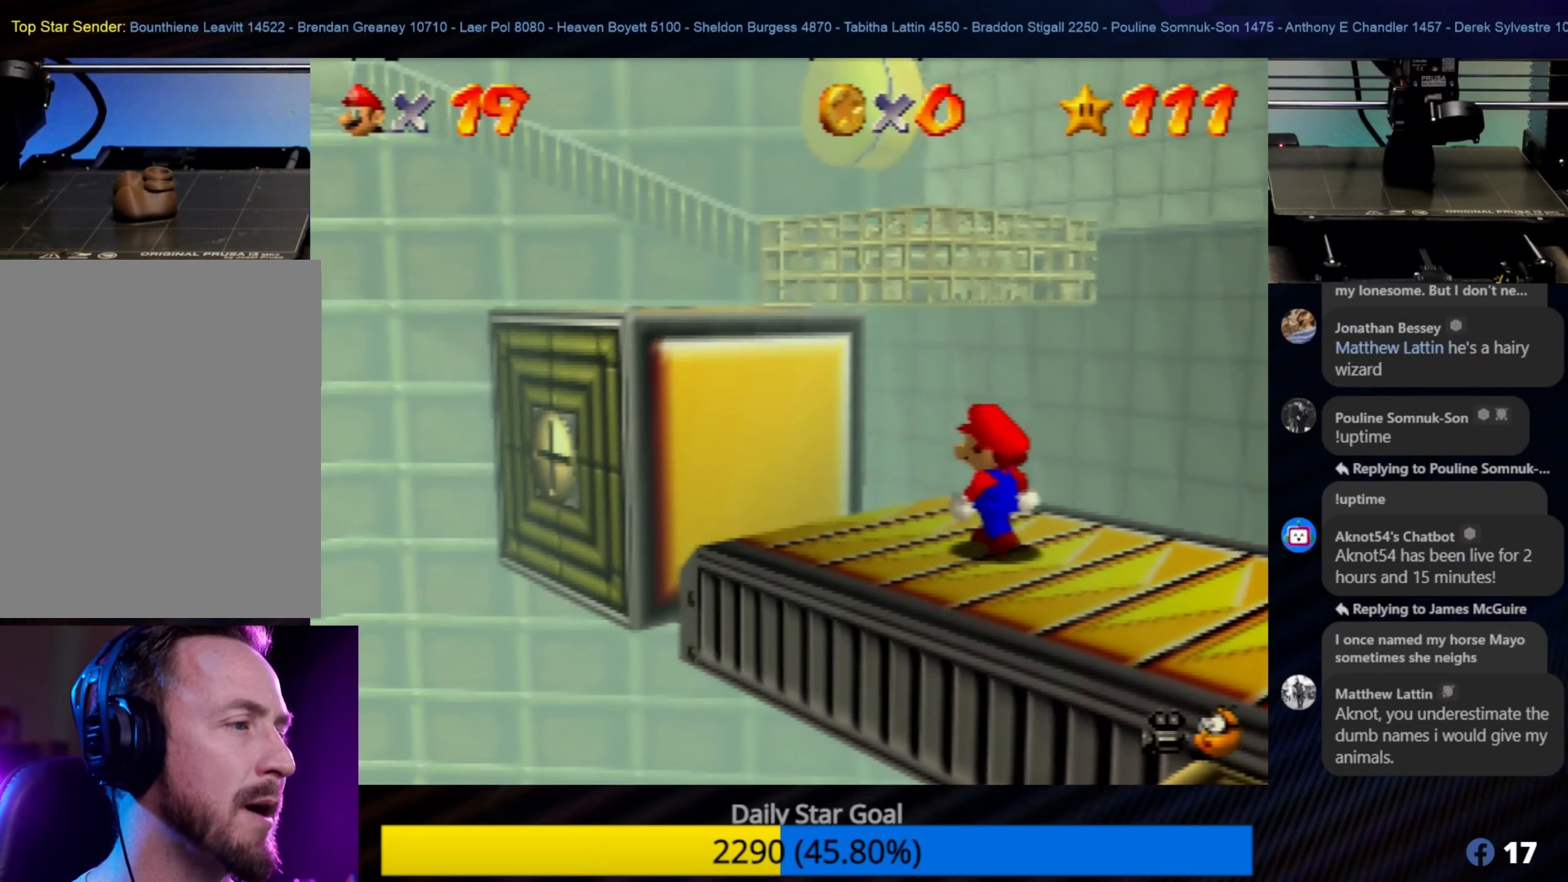
{"dt_ms": 500, "buttons": [], "left_stick": "center", "events": [[100, "left_stick", "center"]]}
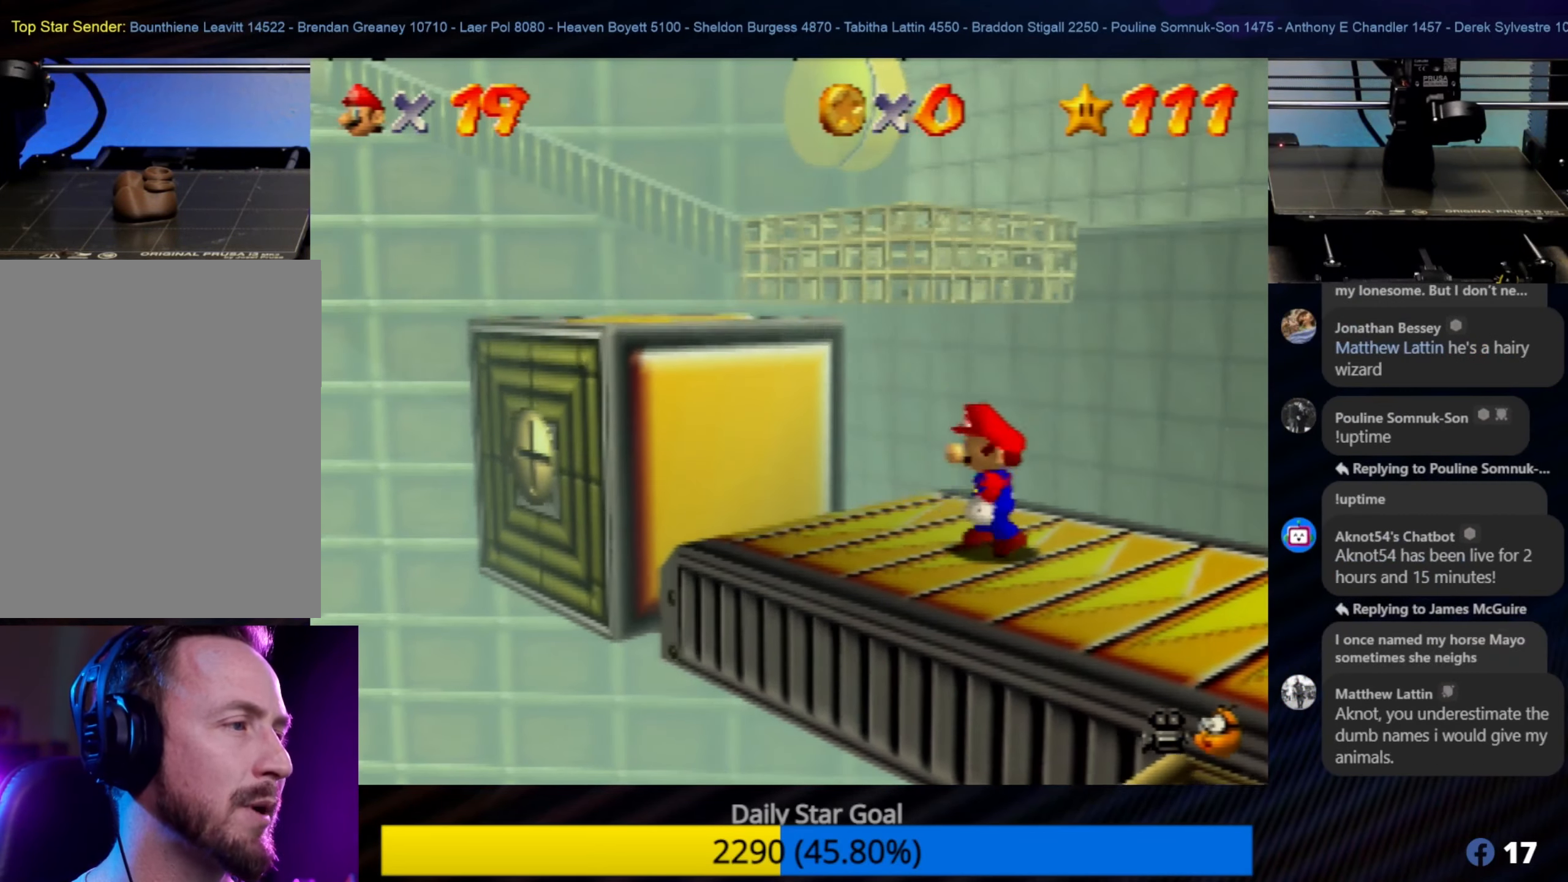
{"dt_ms": 500, "buttons": [], "left_stick": "center", "events": [[200, "left_stick", "up-left"], [433, "left_stick", "center"]]}
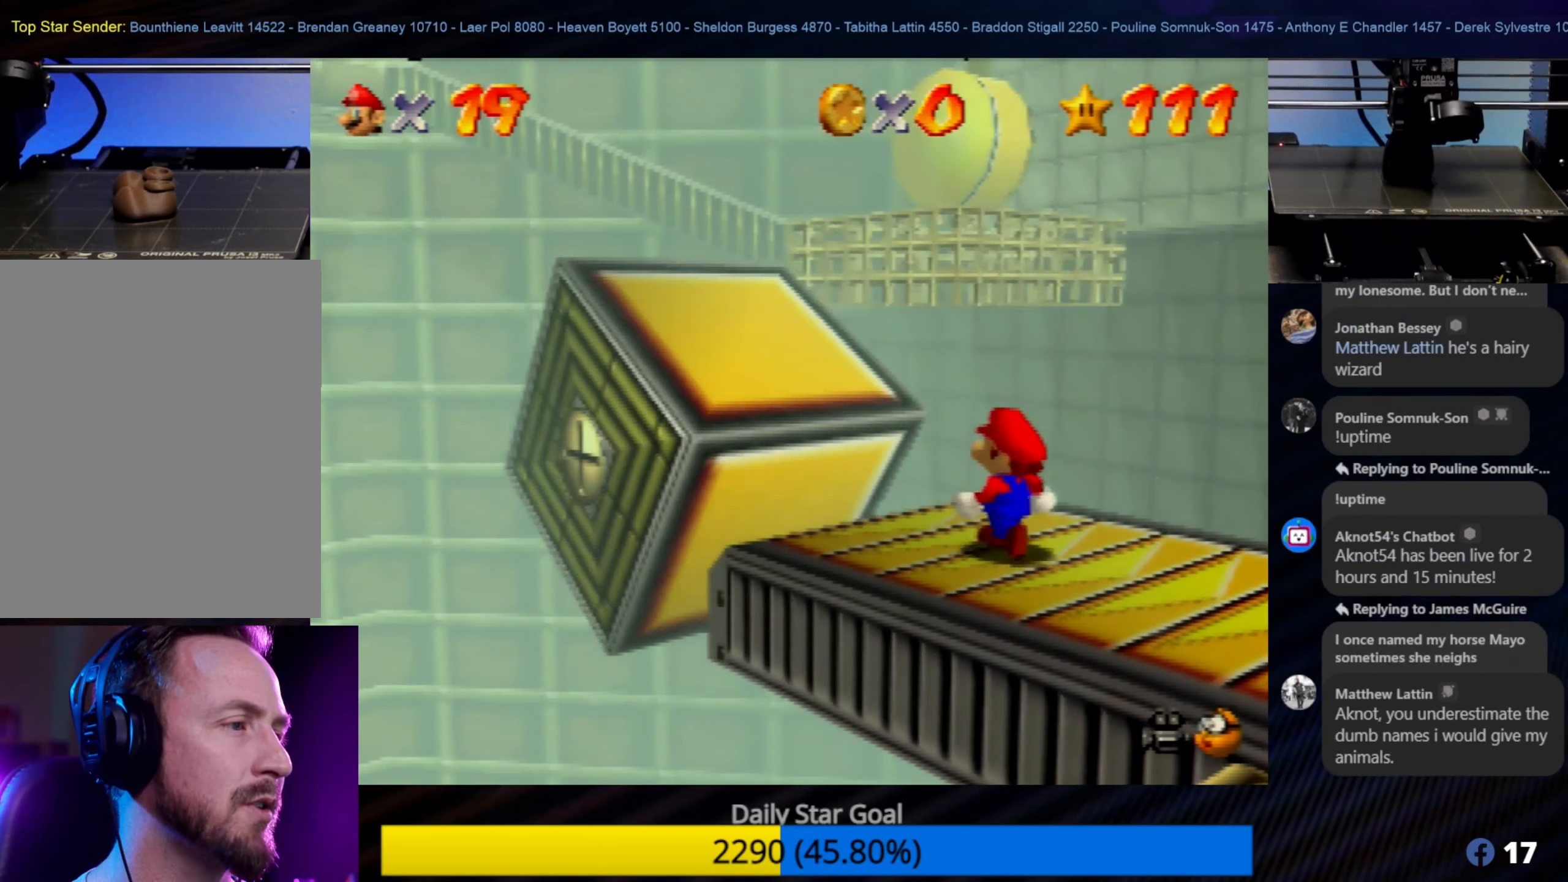
{"dt_ms": 500, "buttons": [], "left_stick": "up-left", "events": [[83, "left_stick", "left"], [316, "left_stick", "up-left"]]}
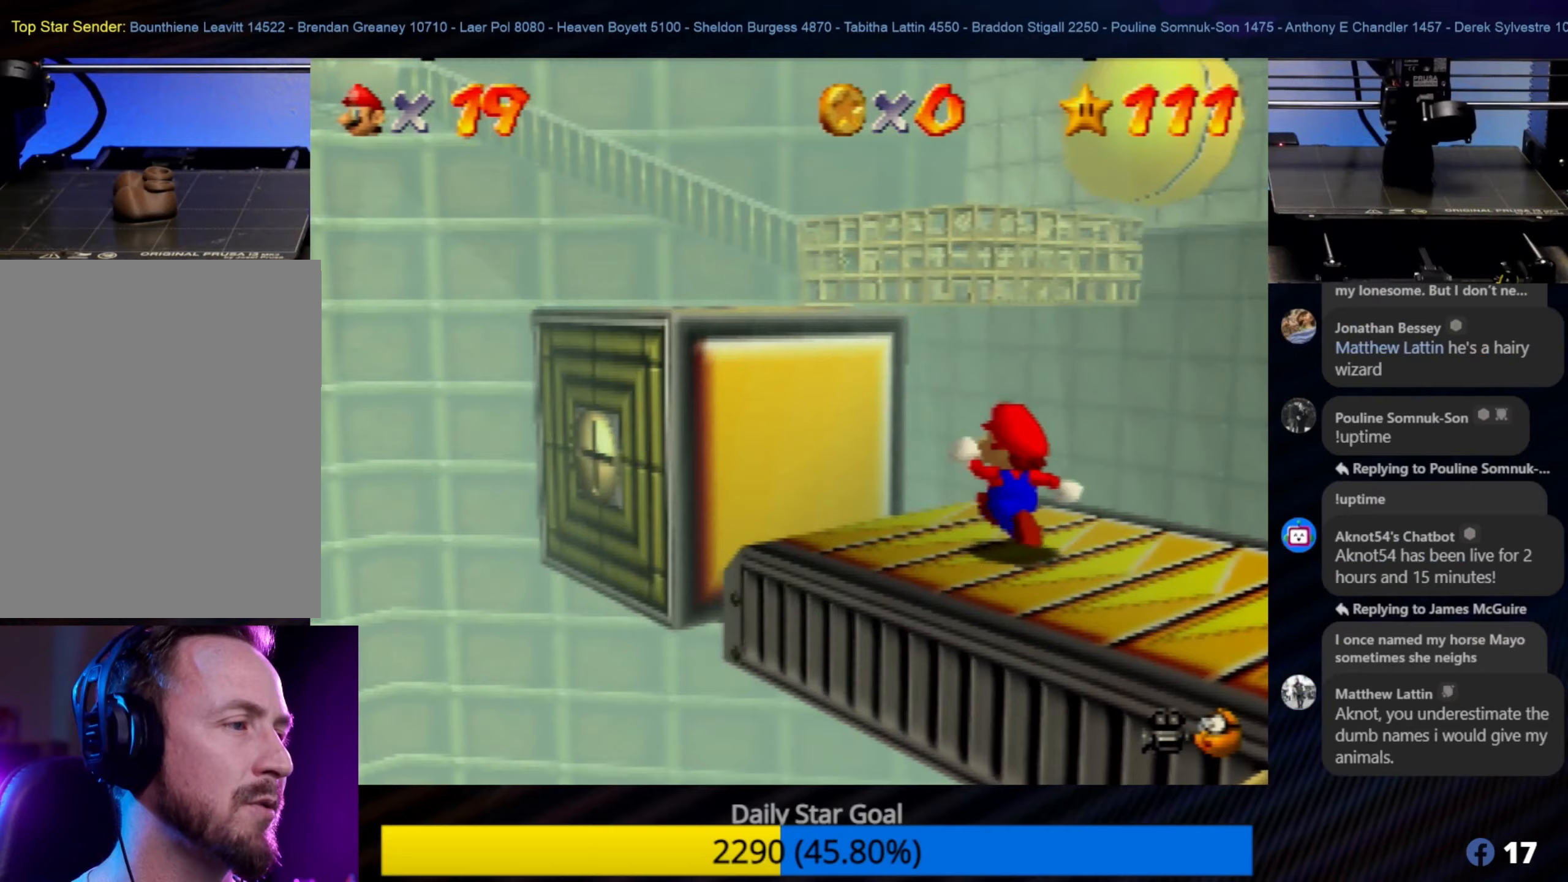
{"dt_ms": 500, "buttons": ["A"], "left_stick": "up-left", "events": [[367, "A", "down"]]}
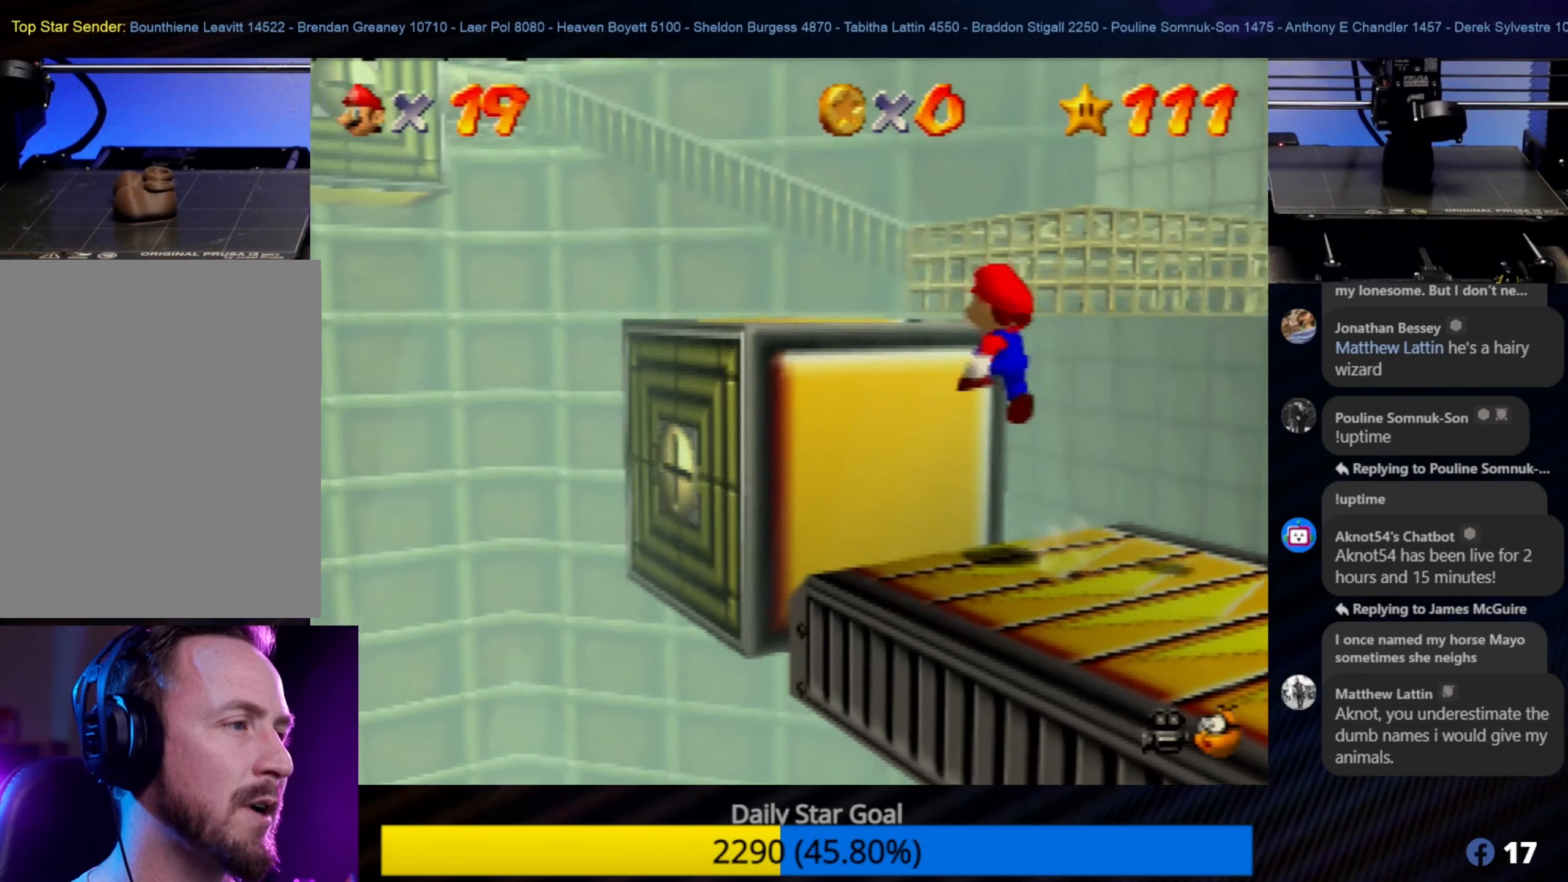
{"dt_ms": 500, "buttons": [], "left_stick": "center", "events": [[217, "A", "up"], [217, "left_stick", "center"]]}
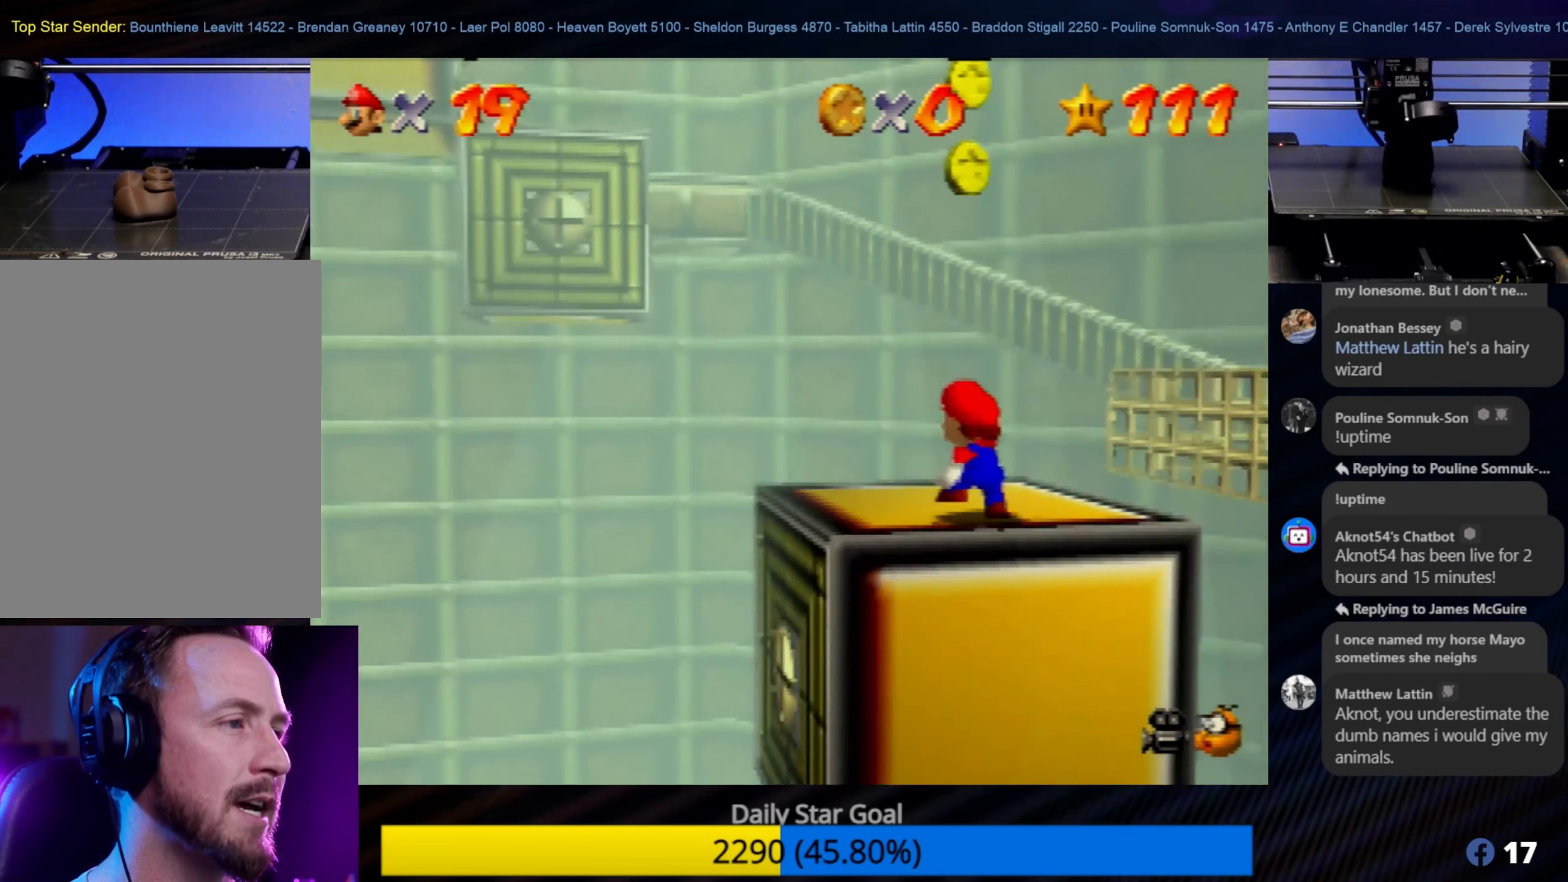
{"dt_ms": 500, "buttons": [], "left_stick": "center", "events": [[17, "left_stick", "right"], [83, "left_stick", "center"], [100, "C_LEFT", "down"], [217, "C_LEFT", "up"]]}
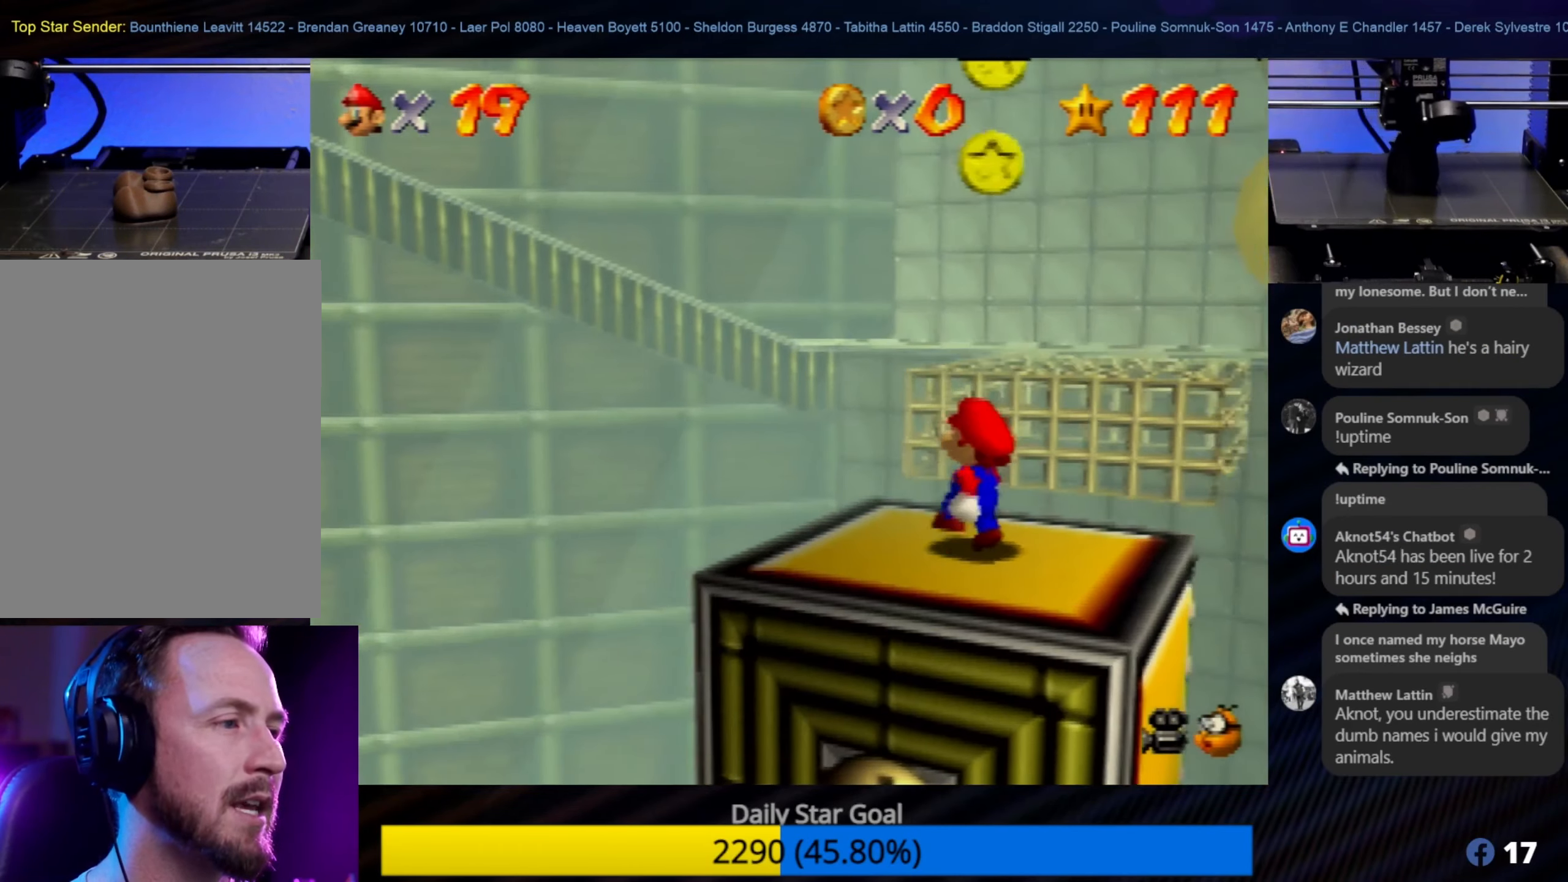
{"dt_ms": 500, "buttons": ["A"], "left_stick": "up", "events": [[67, "left_stick", "up"], [450, "A", "down"]]}
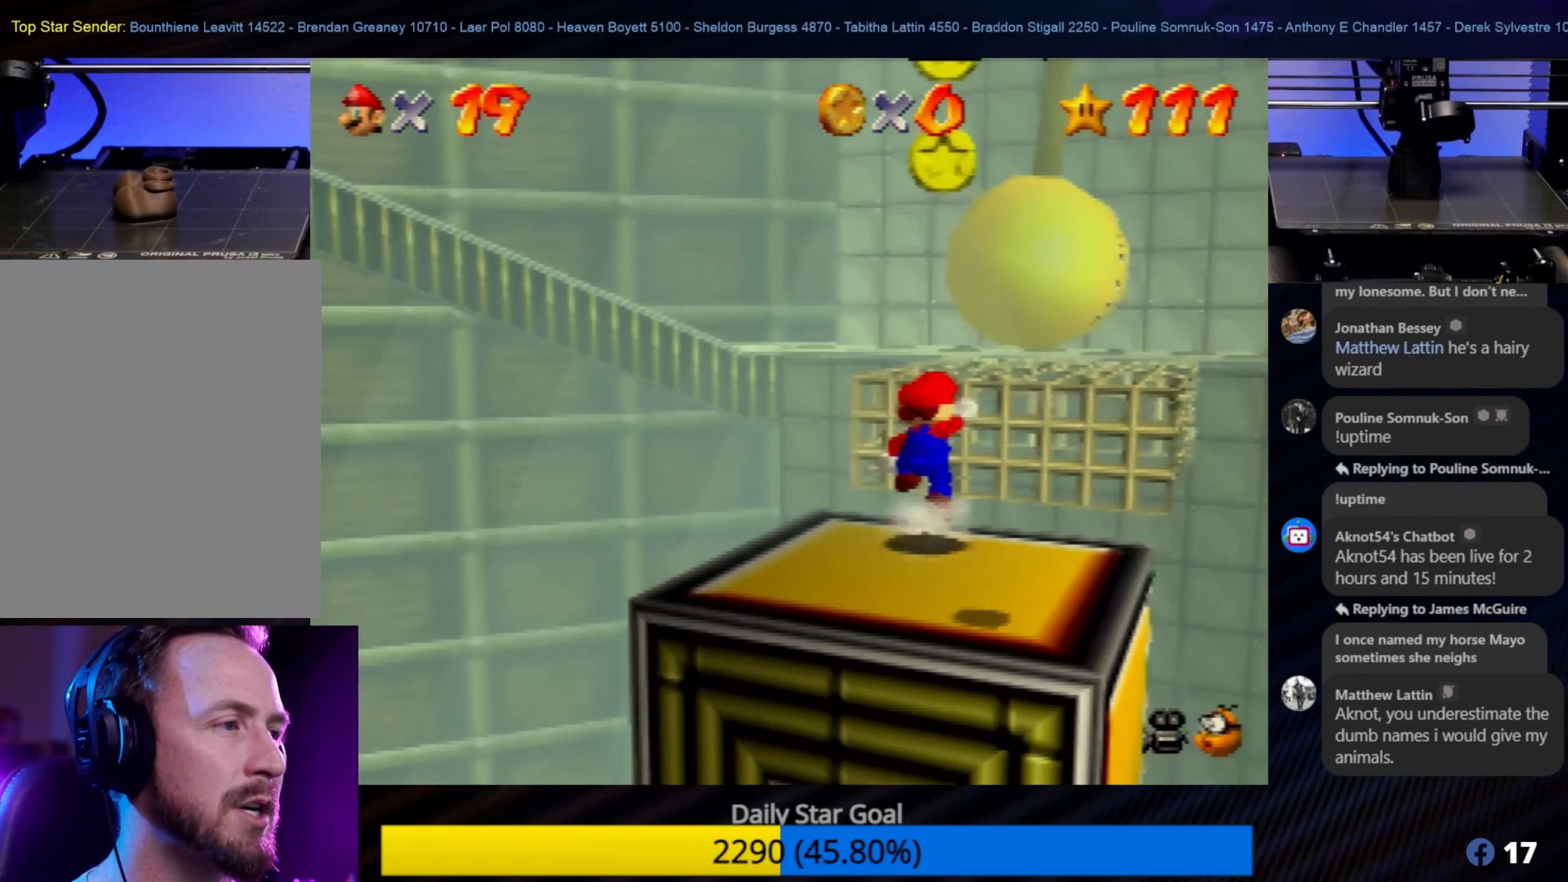
{"dt_ms": 500, "buttons": [], "left_stick": "up-right", "events": [[250, "left_stick", "up-right"], [450, "A", "up"]]}
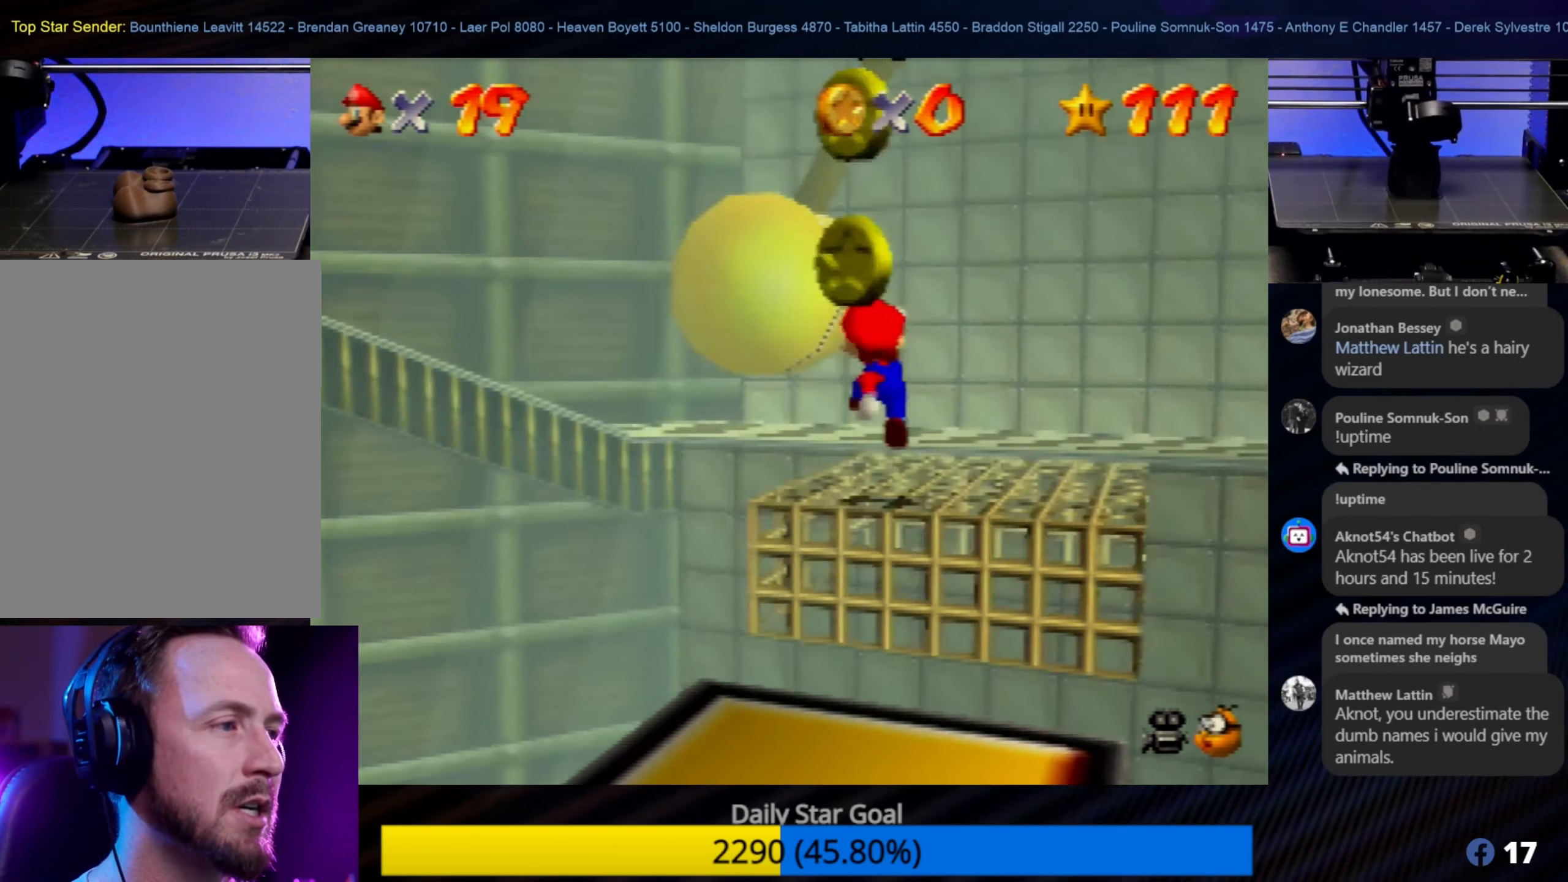
{"dt_ms": 500, "buttons": ["A"], "left_stick": "up", "events": [[217, "left_stick", "up"], [317, "A", "down"]]}
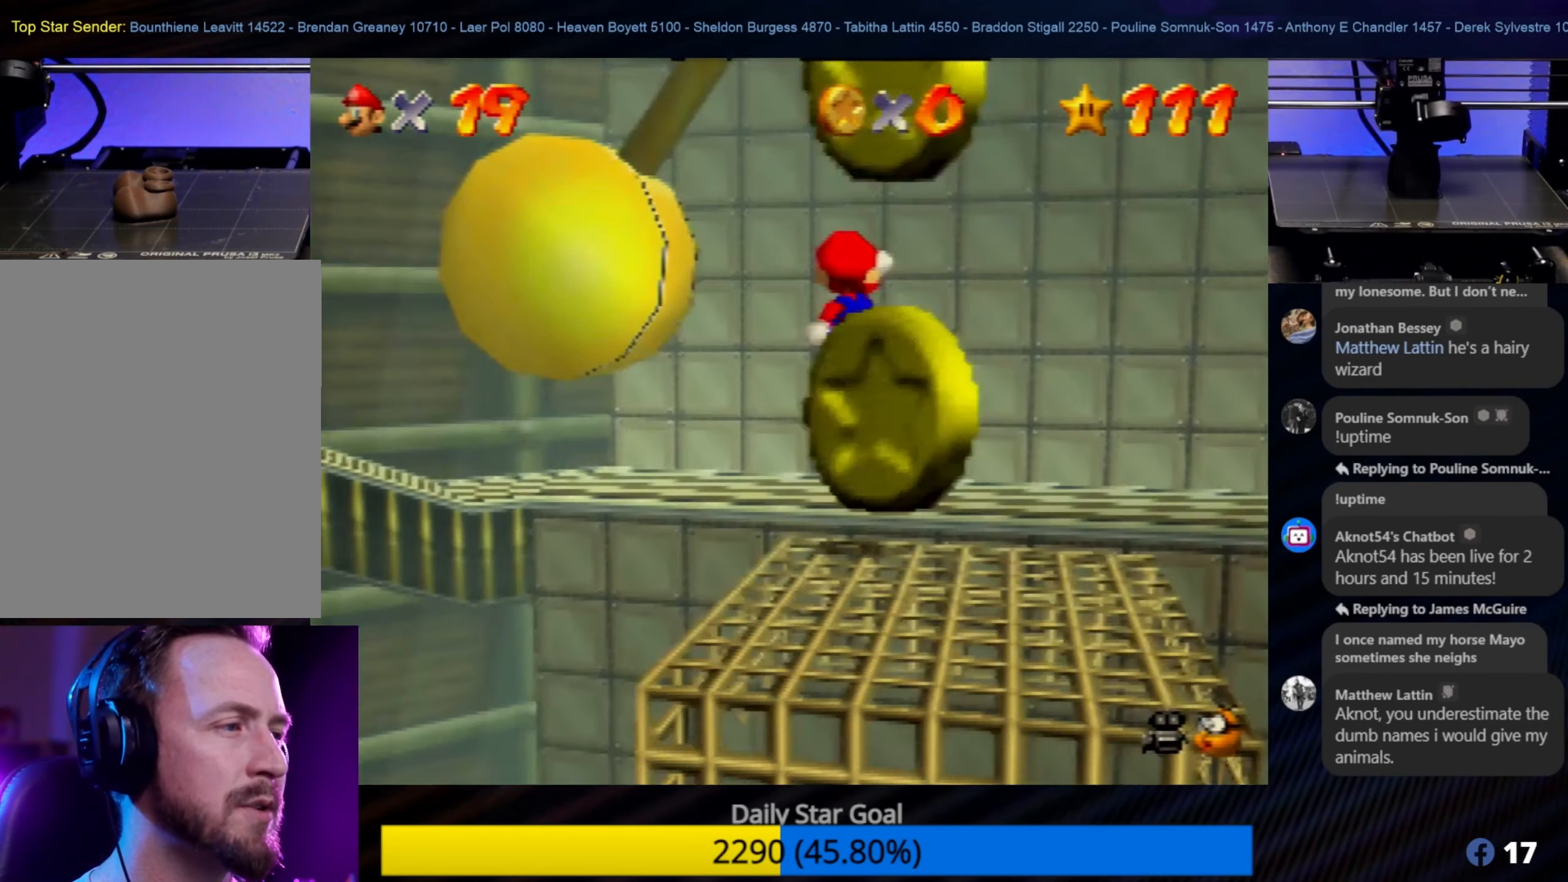
{"dt_ms": 500, "buttons": [], "left_stick": "up-left", "events": [[217, "A", "up"], [283, "left_stick", "up-left"]]}
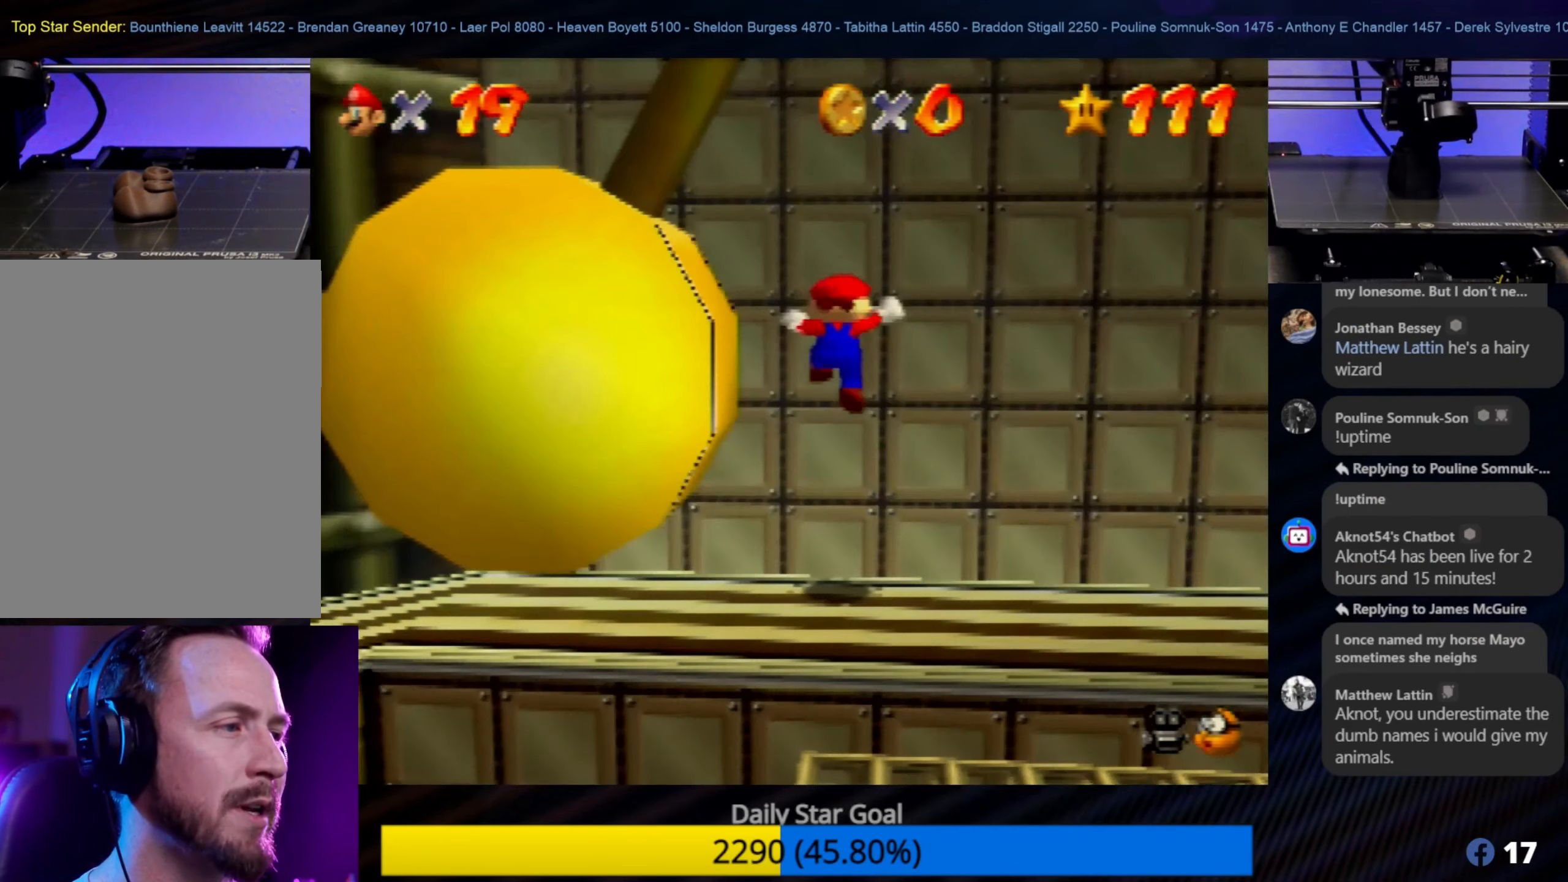
{"dt_ms": 500, "buttons": [], "left_stick": "up-left", "events": []}
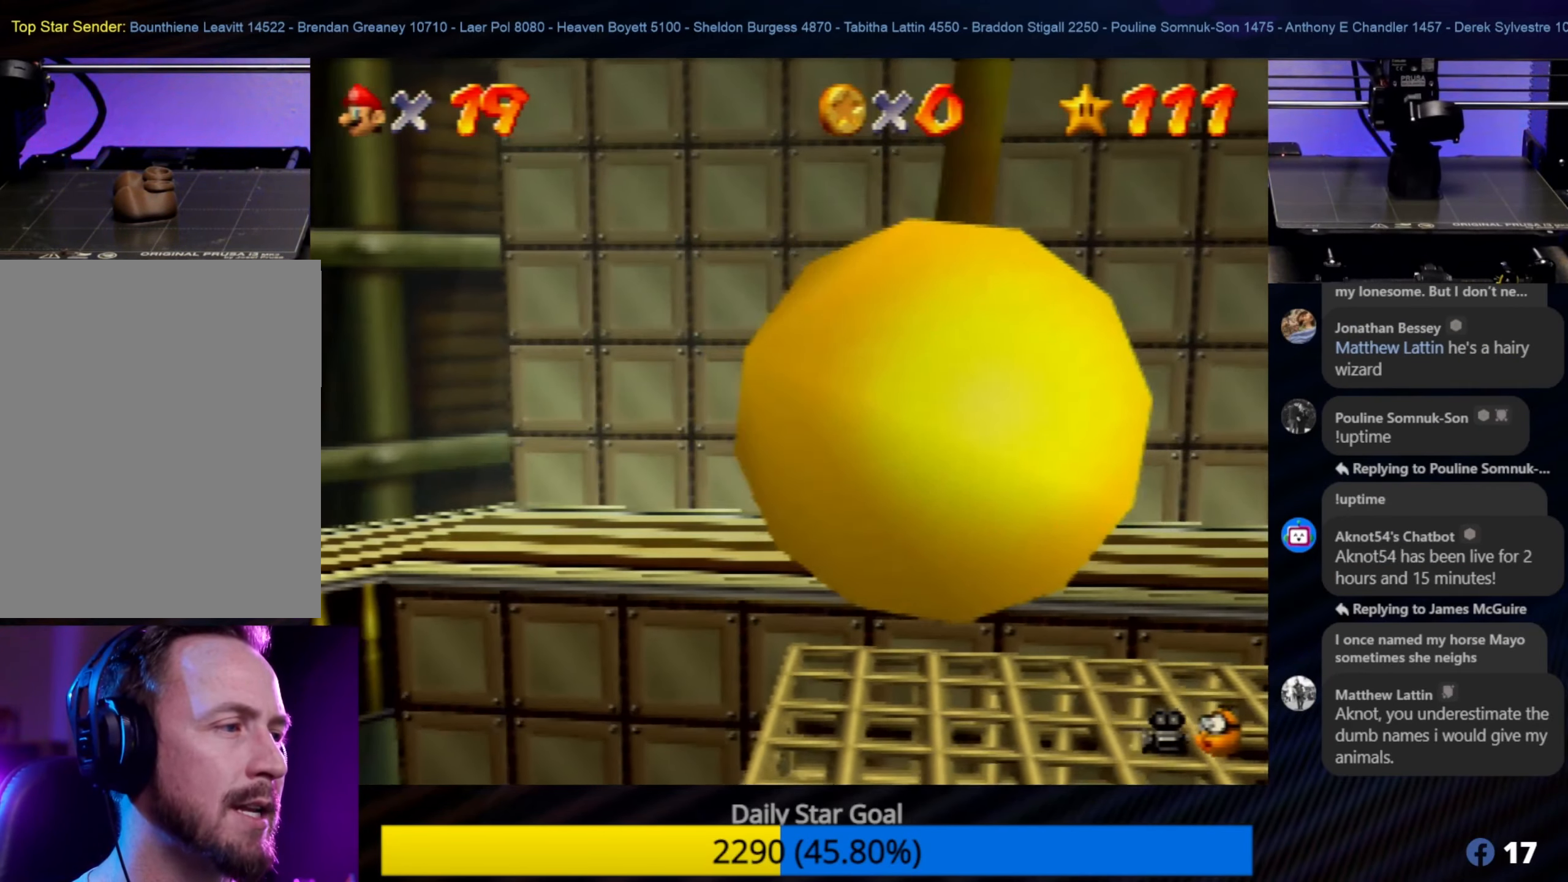
{"dt_ms": 500, "buttons": [], "left_stick": "left", "events": [[483, "left_stick", "left"]]}
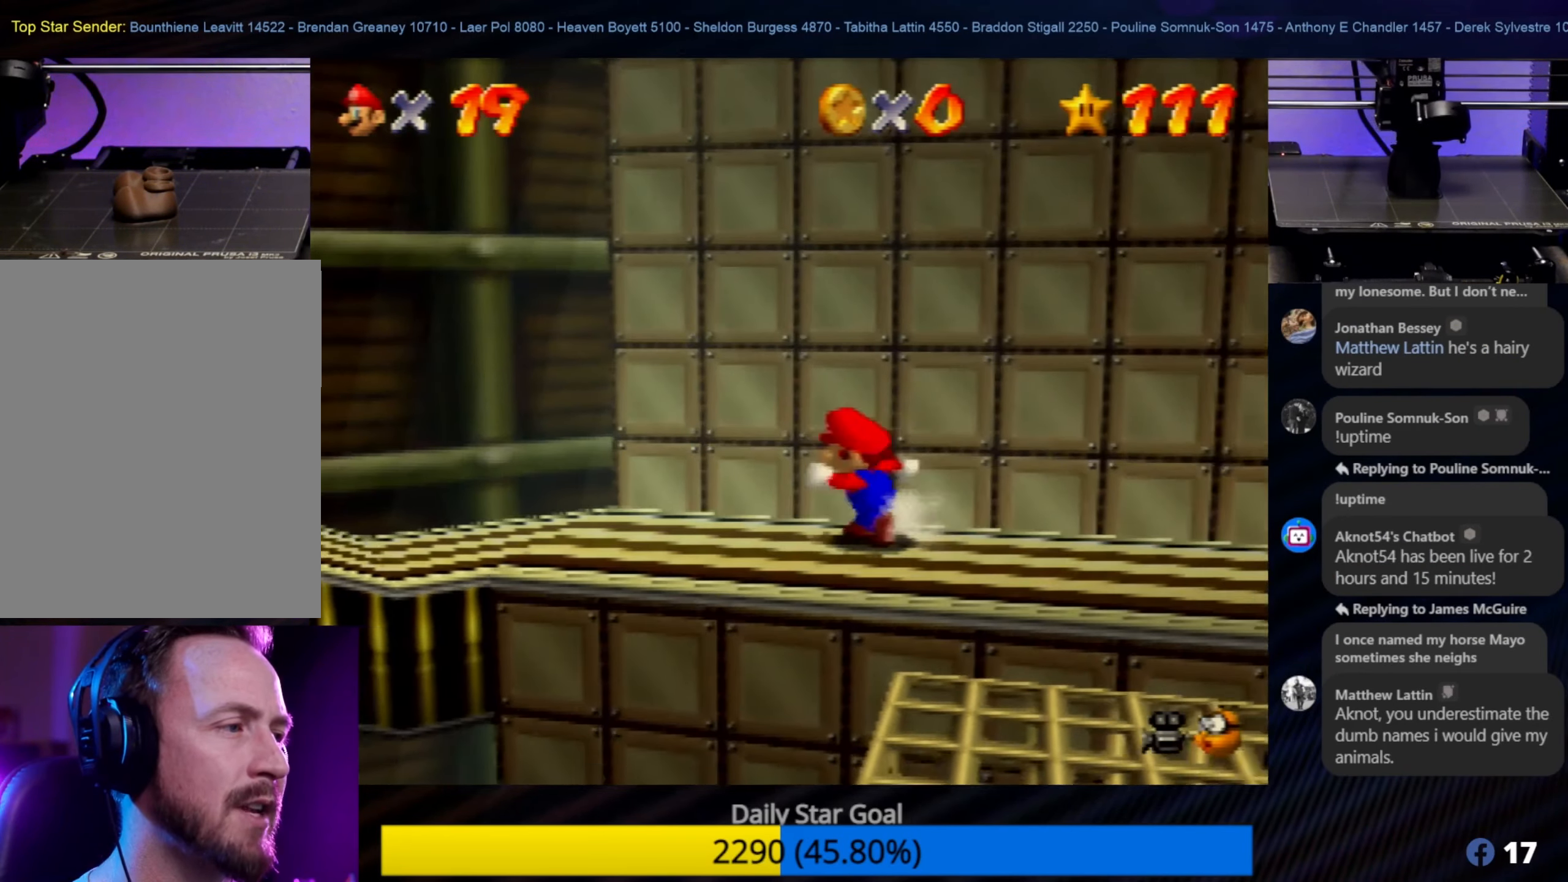
{"dt_ms": 500, "buttons": [], "left_stick": "left", "events": []}
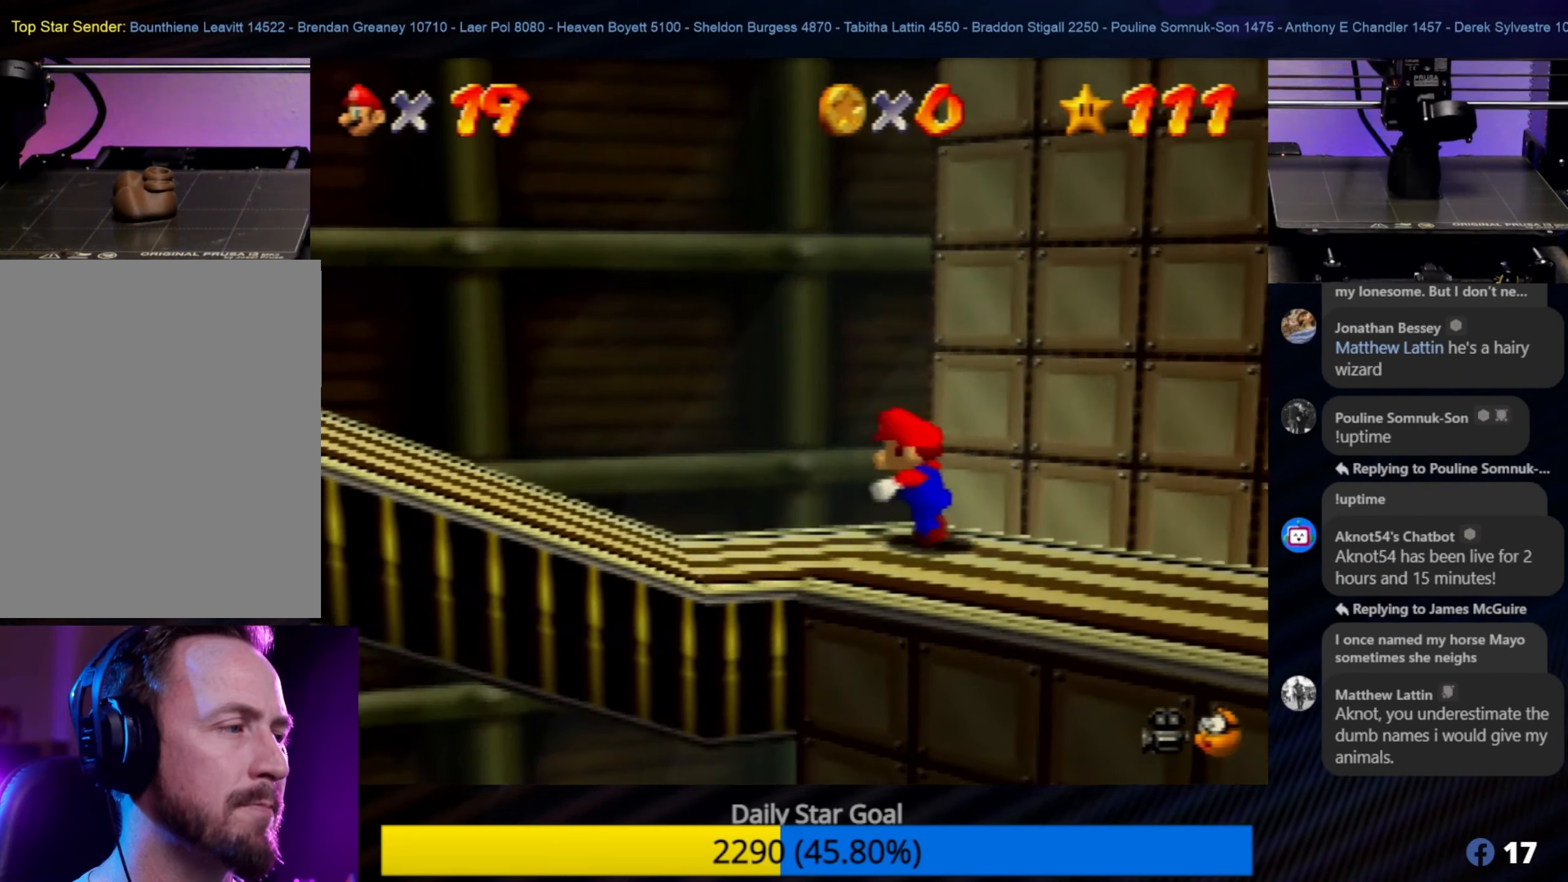
{"dt_ms": 500, "buttons": [], "left_stick": "left", "events": []}
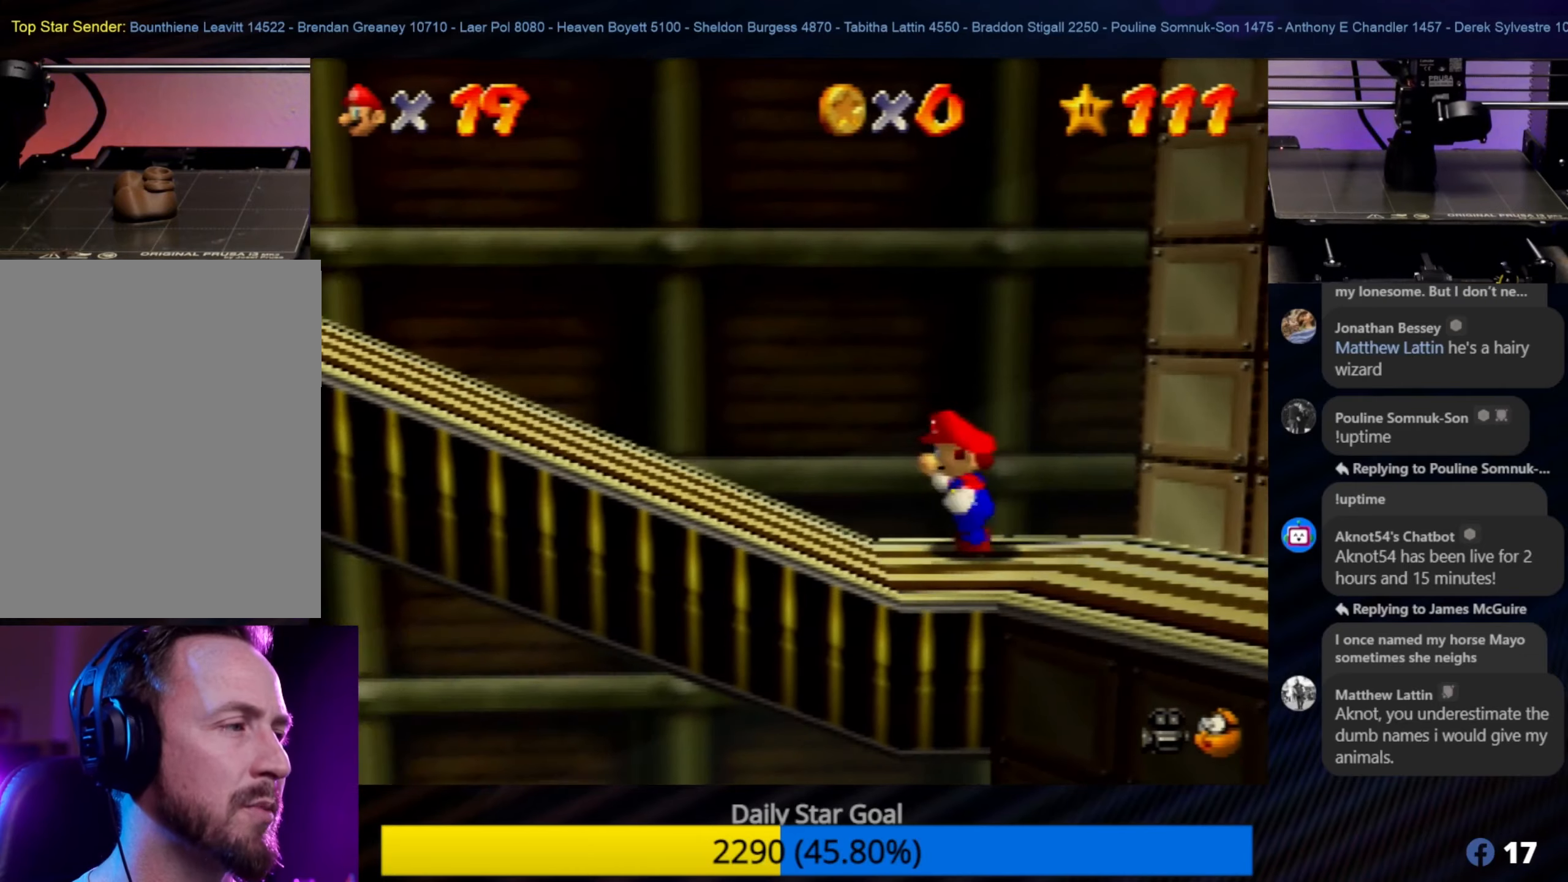
{"dt_ms": 500, "buttons": [], "left_stick": "center", "events": [[184, "left_stick", "up-left"], [450, "left_stick", "center"]]}
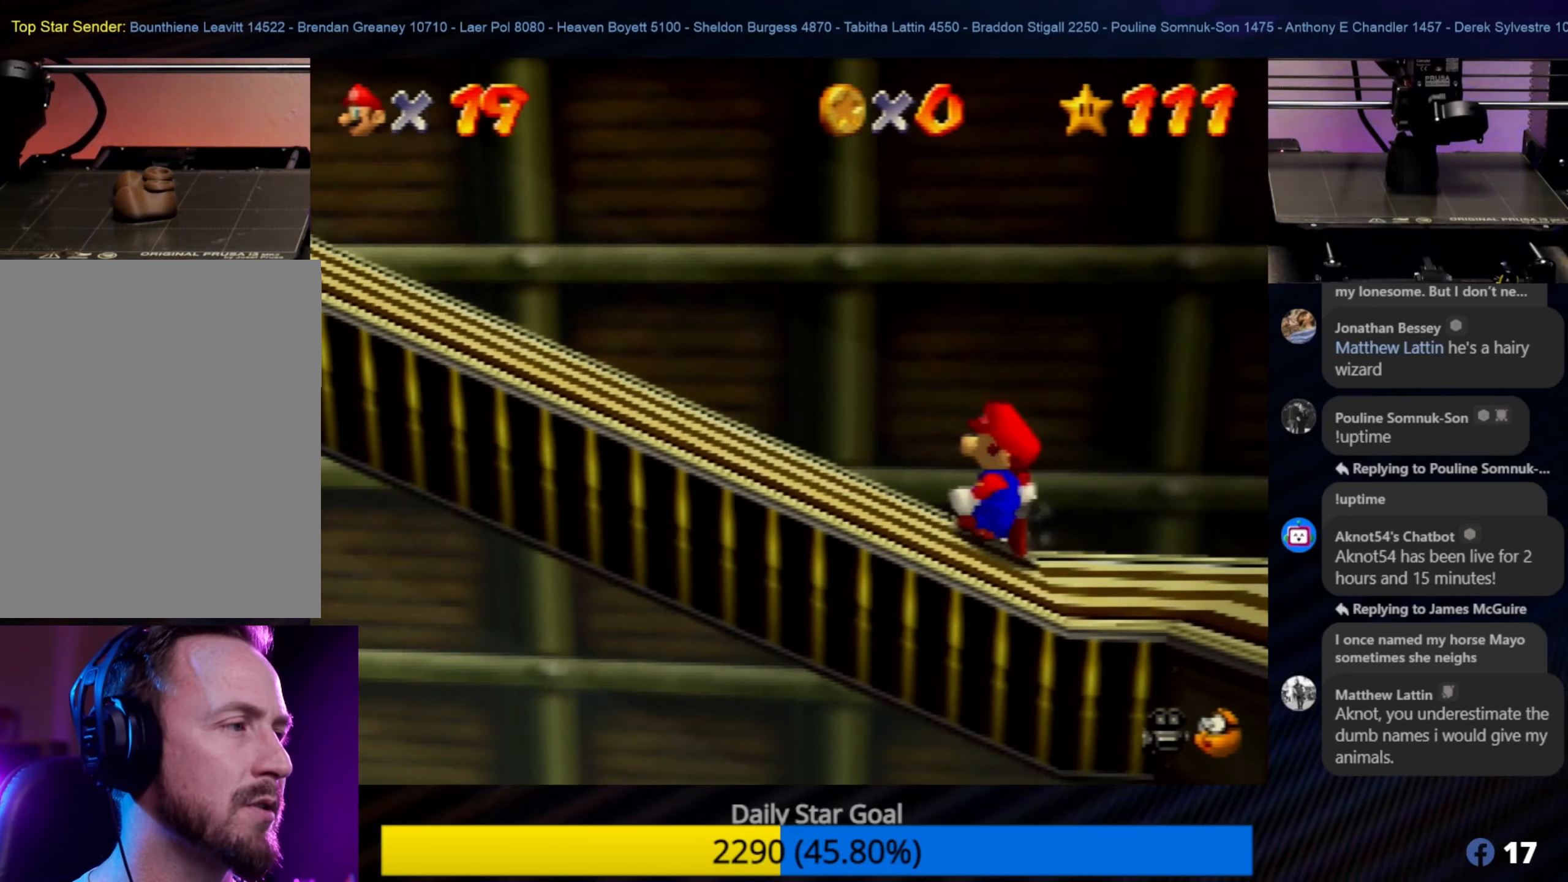
{"dt_ms": 500, "buttons": [], "left_stick": "left", "events": [[117, "left_stick", "left"]]}
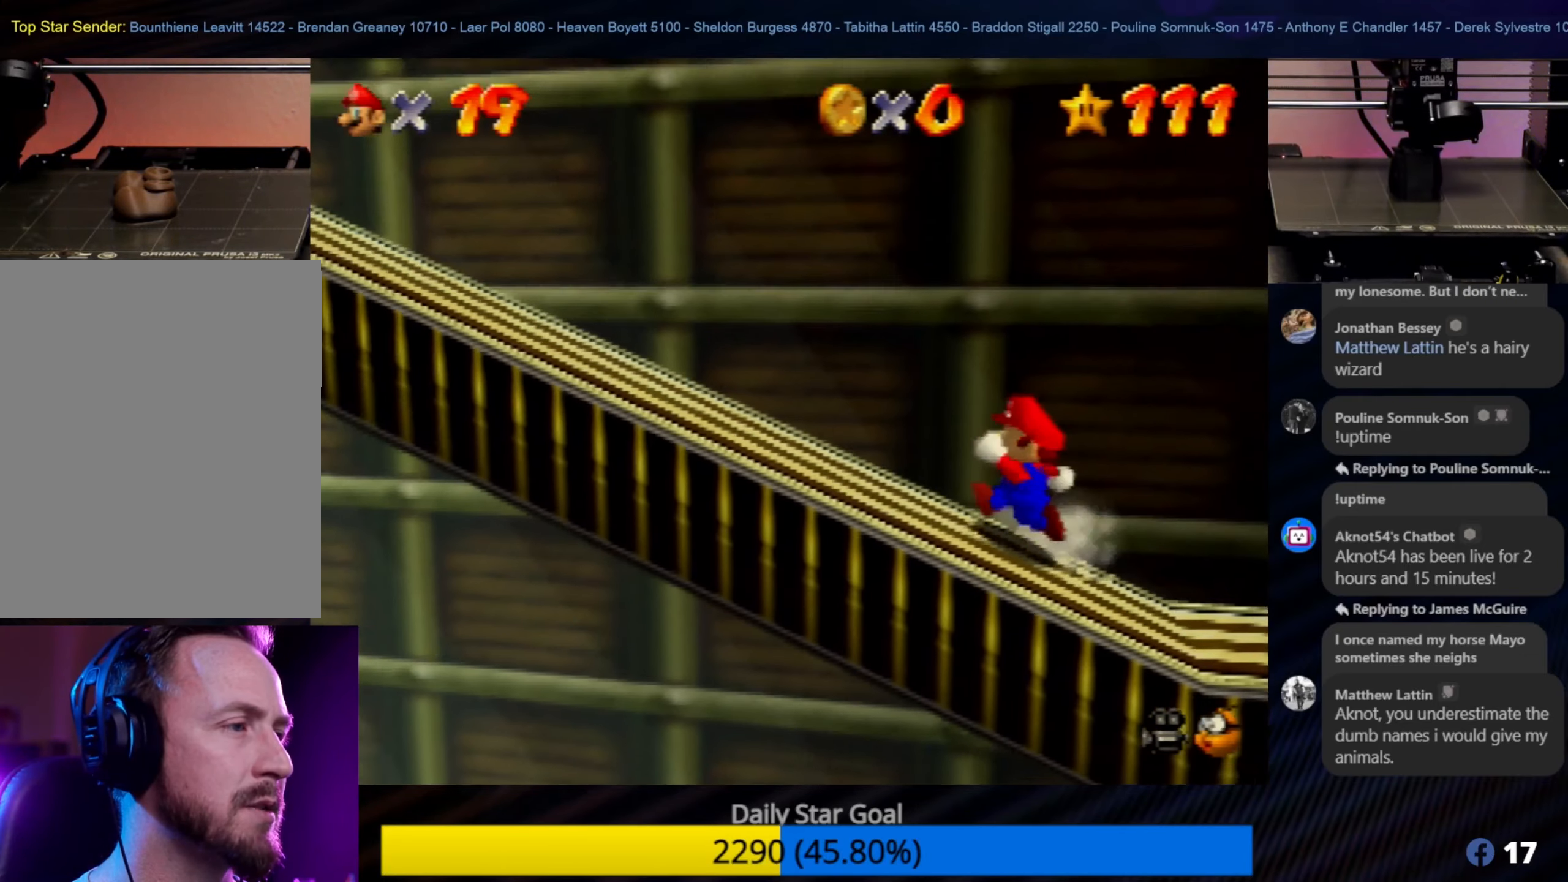
{"dt_ms": 500, "buttons": [], "left_stick": "up-left", "events": [[334, "left_stick", "up-left"]]}
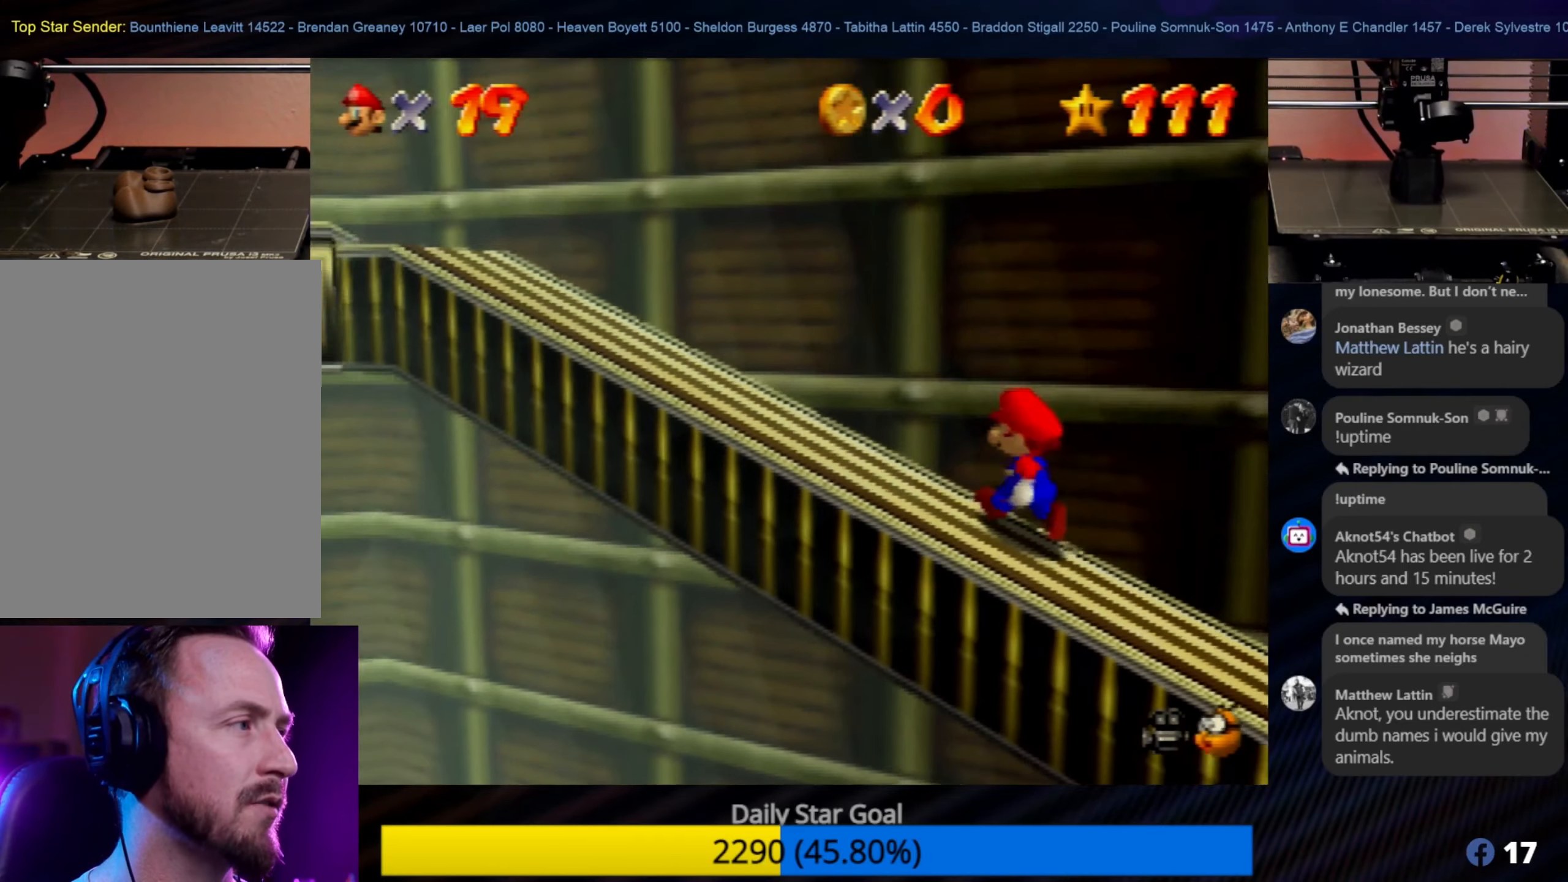
{"dt_ms": 500, "buttons": [], "left_stick": "up-left", "events": []}
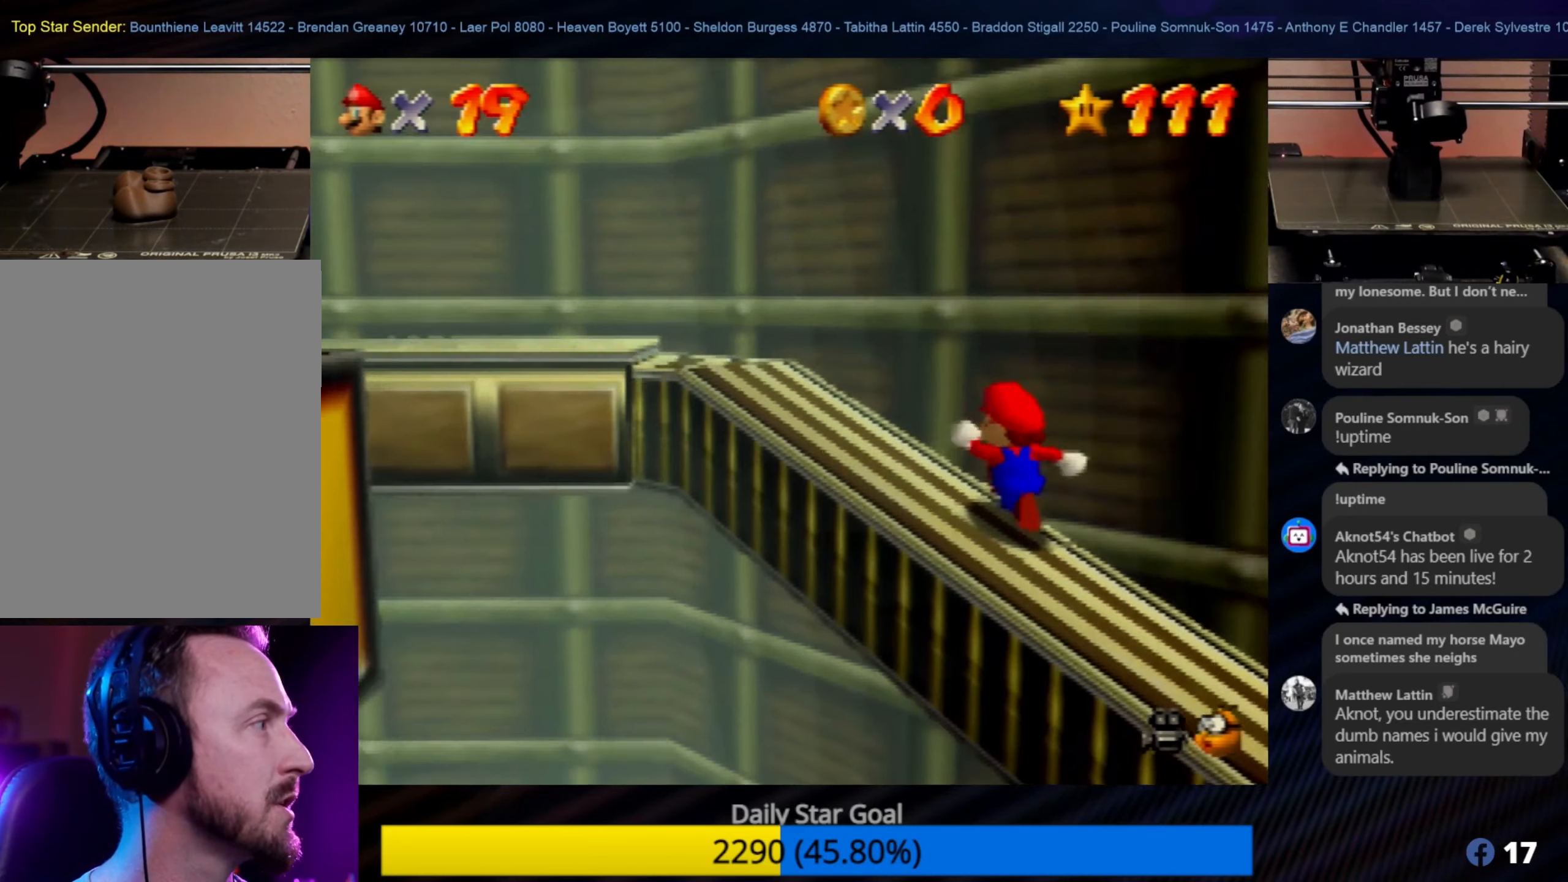
{"dt_ms": 500, "buttons": [], "left_stick": "center", "events": [[67, "left_stick", "center"]]}
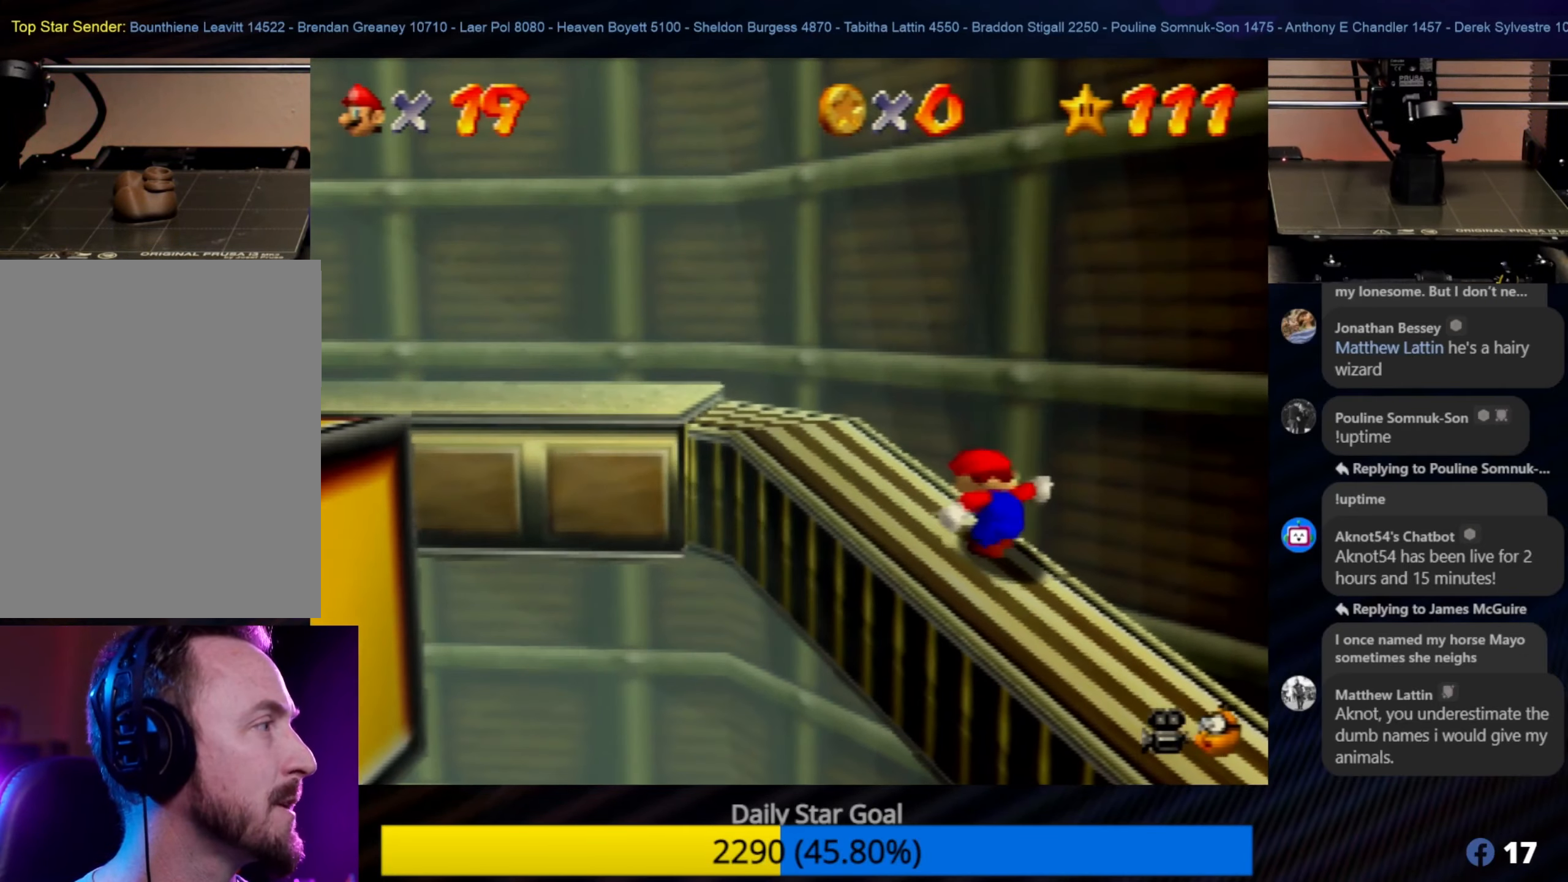
{"dt_ms": 500, "buttons": [], "left_stick": "up-left", "events": [[267, "left_stick", "up-left"]]}
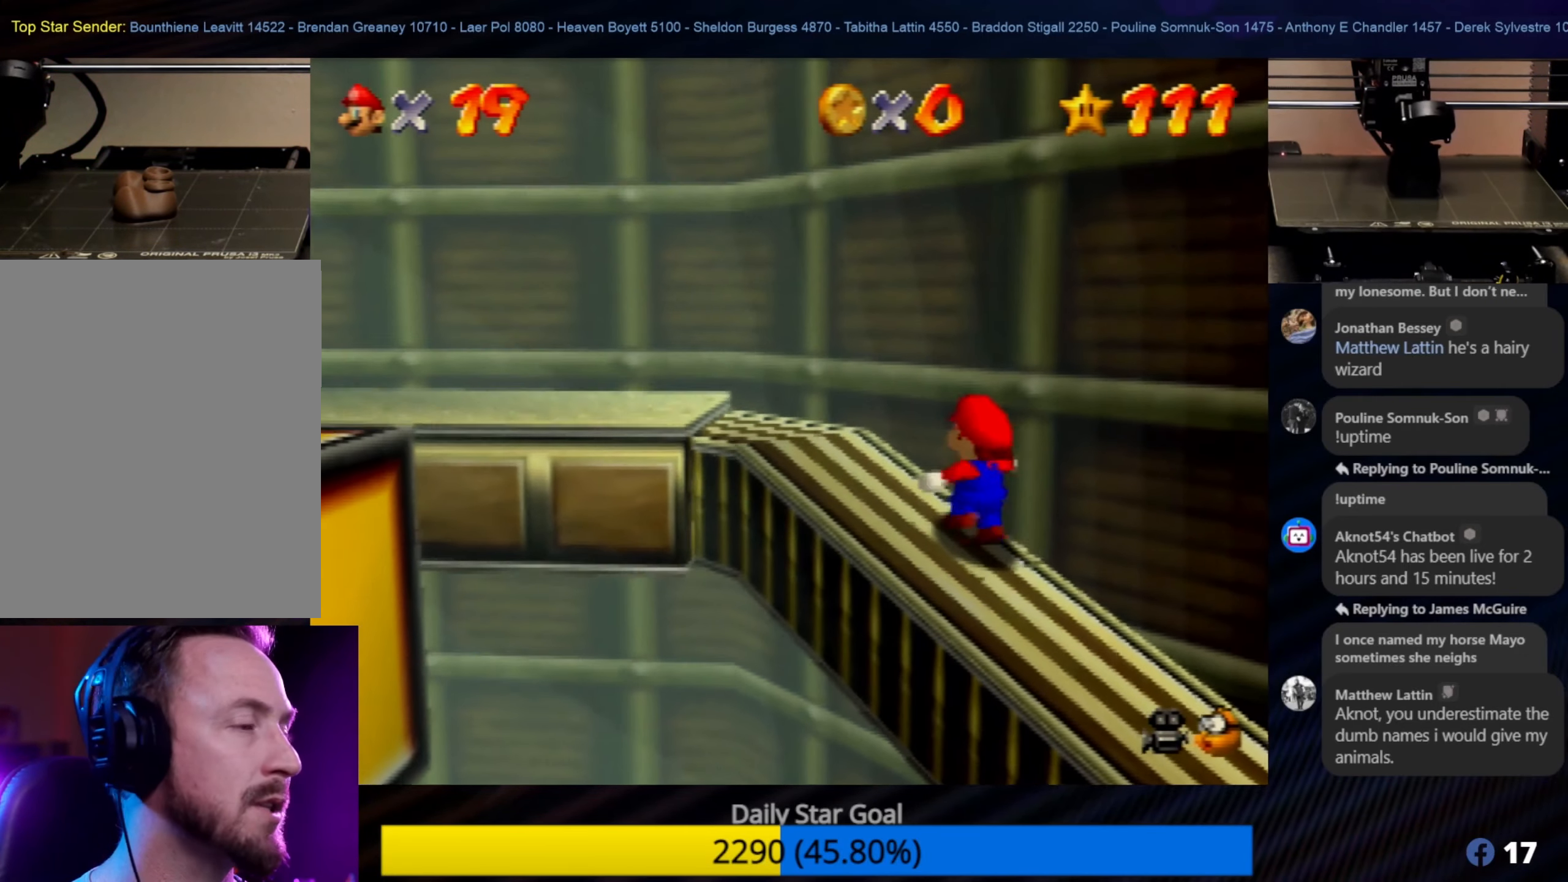
{"dt_ms": 500, "buttons": [], "left_stick": "up-left", "events": []}
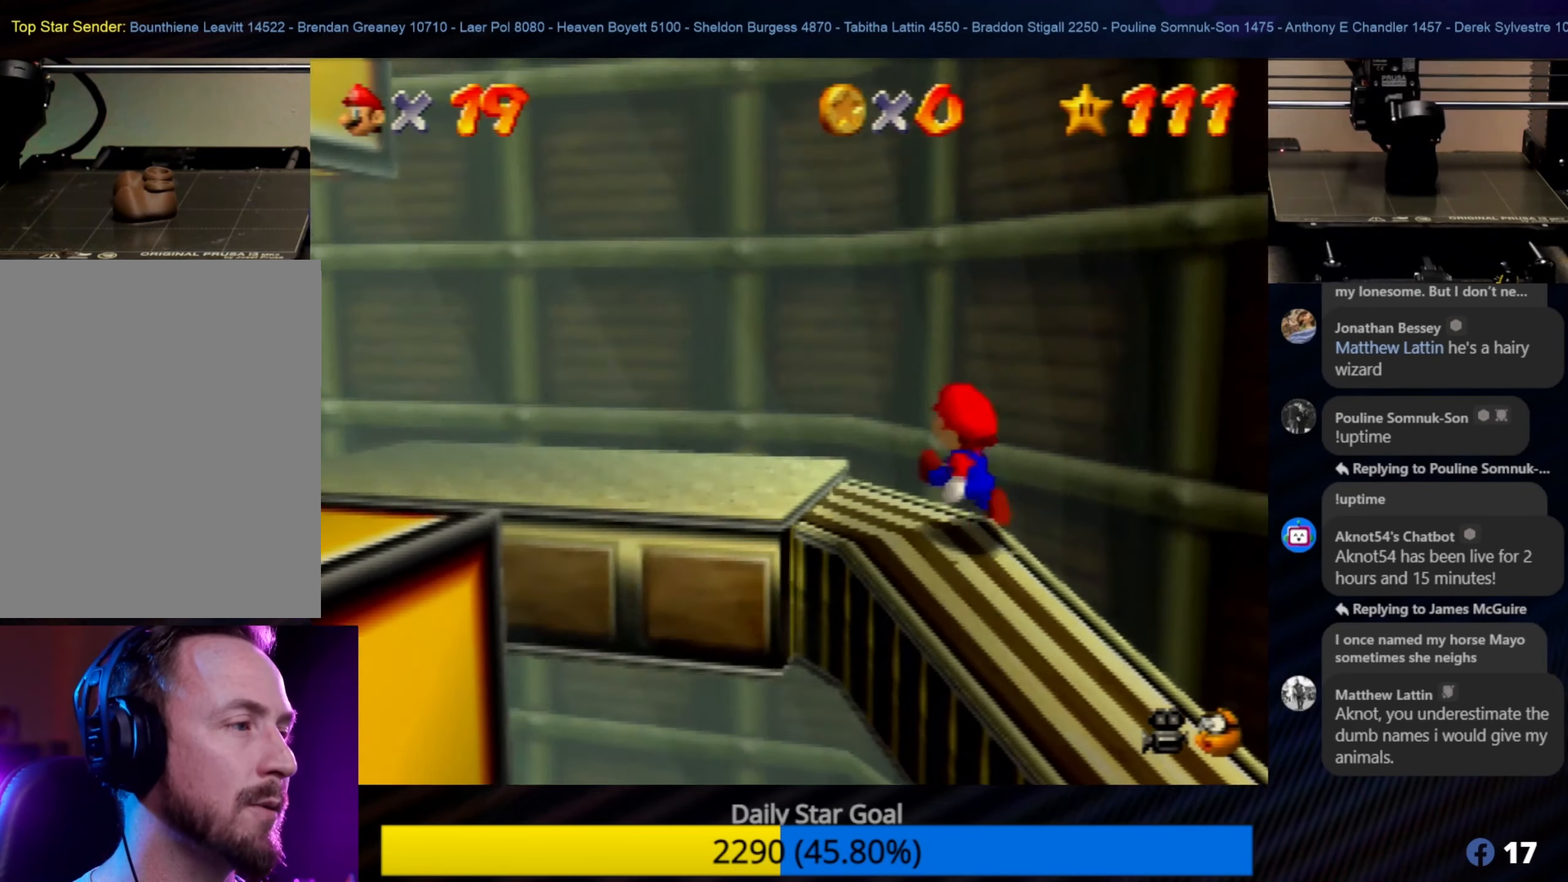
{"dt_ms": 500, "buttons": [], "left_stick": "up-left", "events": []}
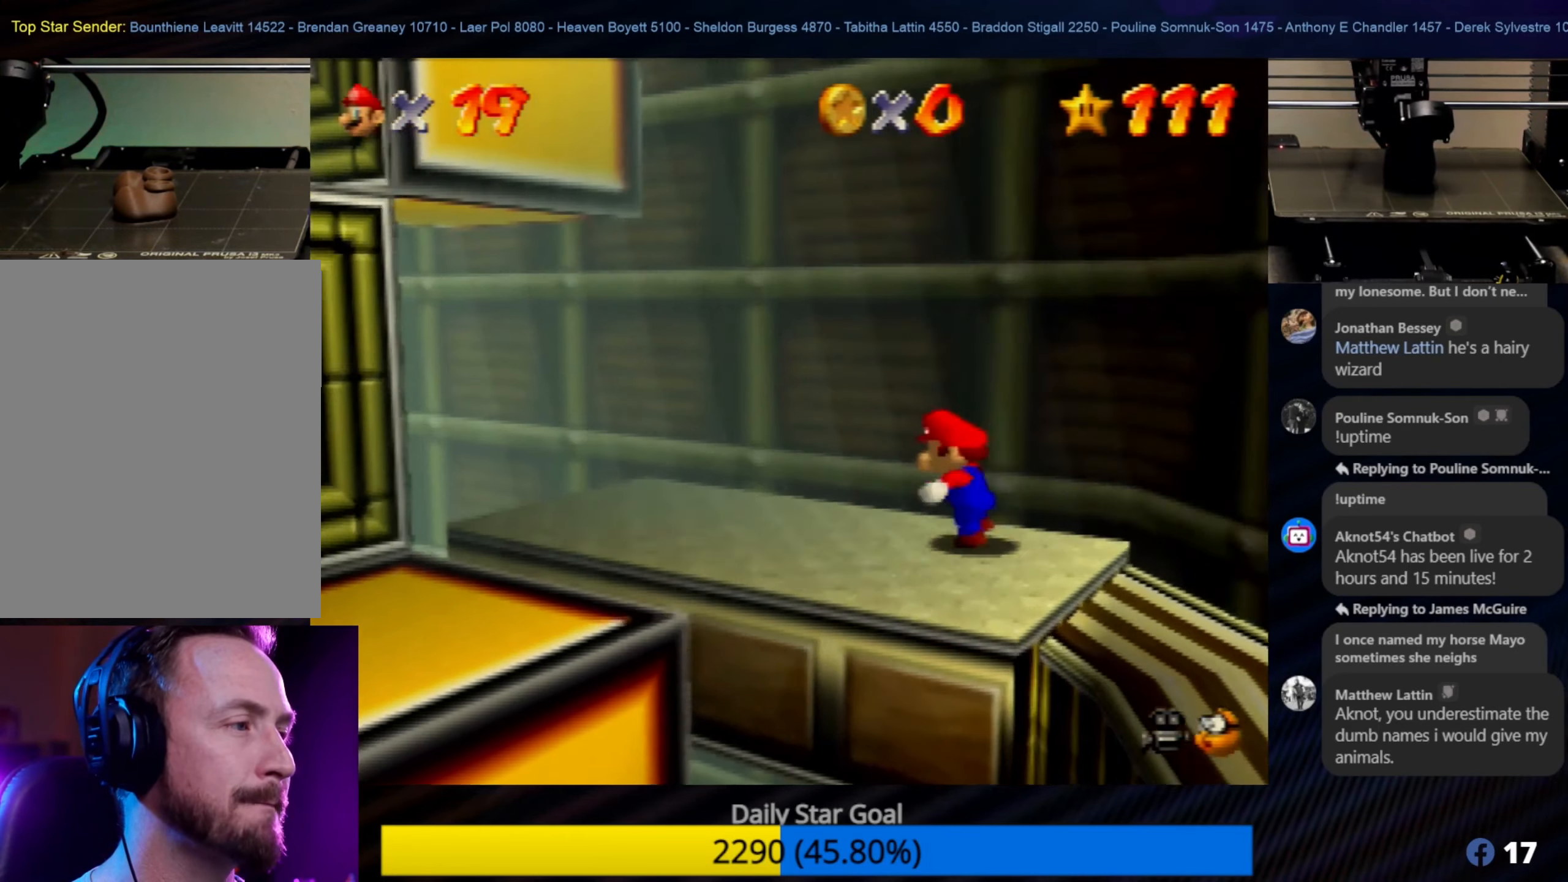
{"dt_ms": 500, "buttons": [], "left_stick": "left", "events": [[67, "left_stick", "center"], [200, "left_stick", "left"]]}